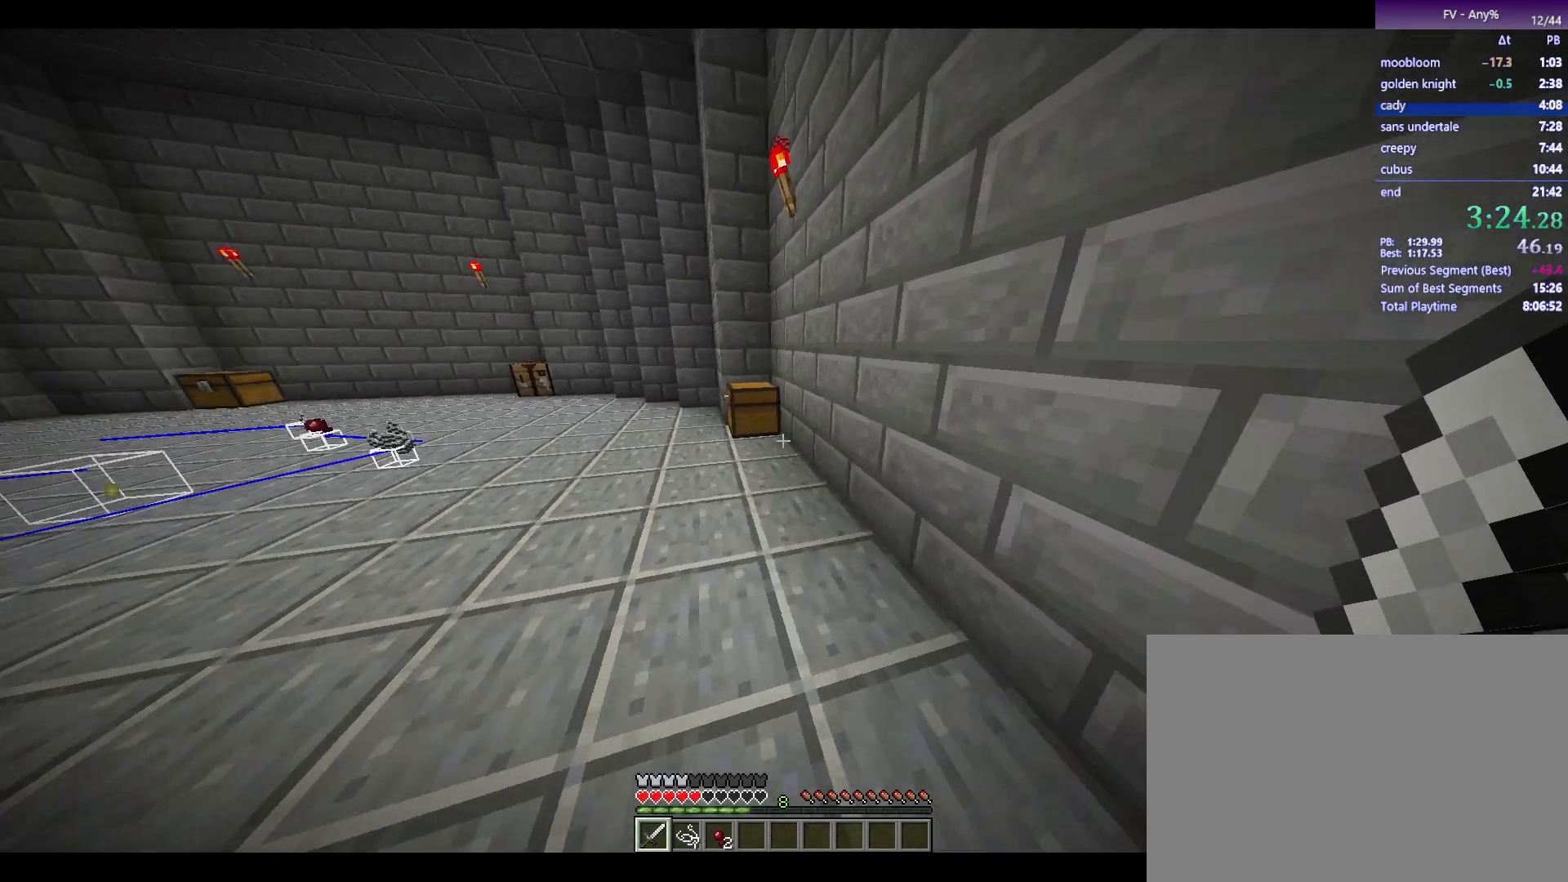
Gameplay with keyboard and mouse; each line is a JSON object with the keys and mouse buttons held at the frame after it. "events" lists presses ("down") and releases ("up") of "1", "2", "3", "4", "5", "a", "alt", "c", "ctrl", "d", "e", "escape", "f", "q", "r", "s", "shift", "space", "tab", "v", "w", "x", "y", "mouse_left", "mouse_middle", "mouse_right", "mouse_wheel_up" and "mouse_wheel_down" between this image and that frame as [ms after this image, input, new state], when the widget could be followed in between. "mouse_left", "mouse_middle", "mouse_right", "mouse_wheel_up", "mouse_wheel_down" = the "left", "middle", "right", "wheel_up", "wheel_down" buttons of the "mouse" list. No other keys are recorded. Fast repeated clicks can show as one long hold. Mouse movement is not recorded.
{"keys": ["w"], "mouse": [], "events": [[50, "a", "down"], [250, "a", "up"], [383, "mouse_right", "down"], [433, "mouse_right", "up"]]}
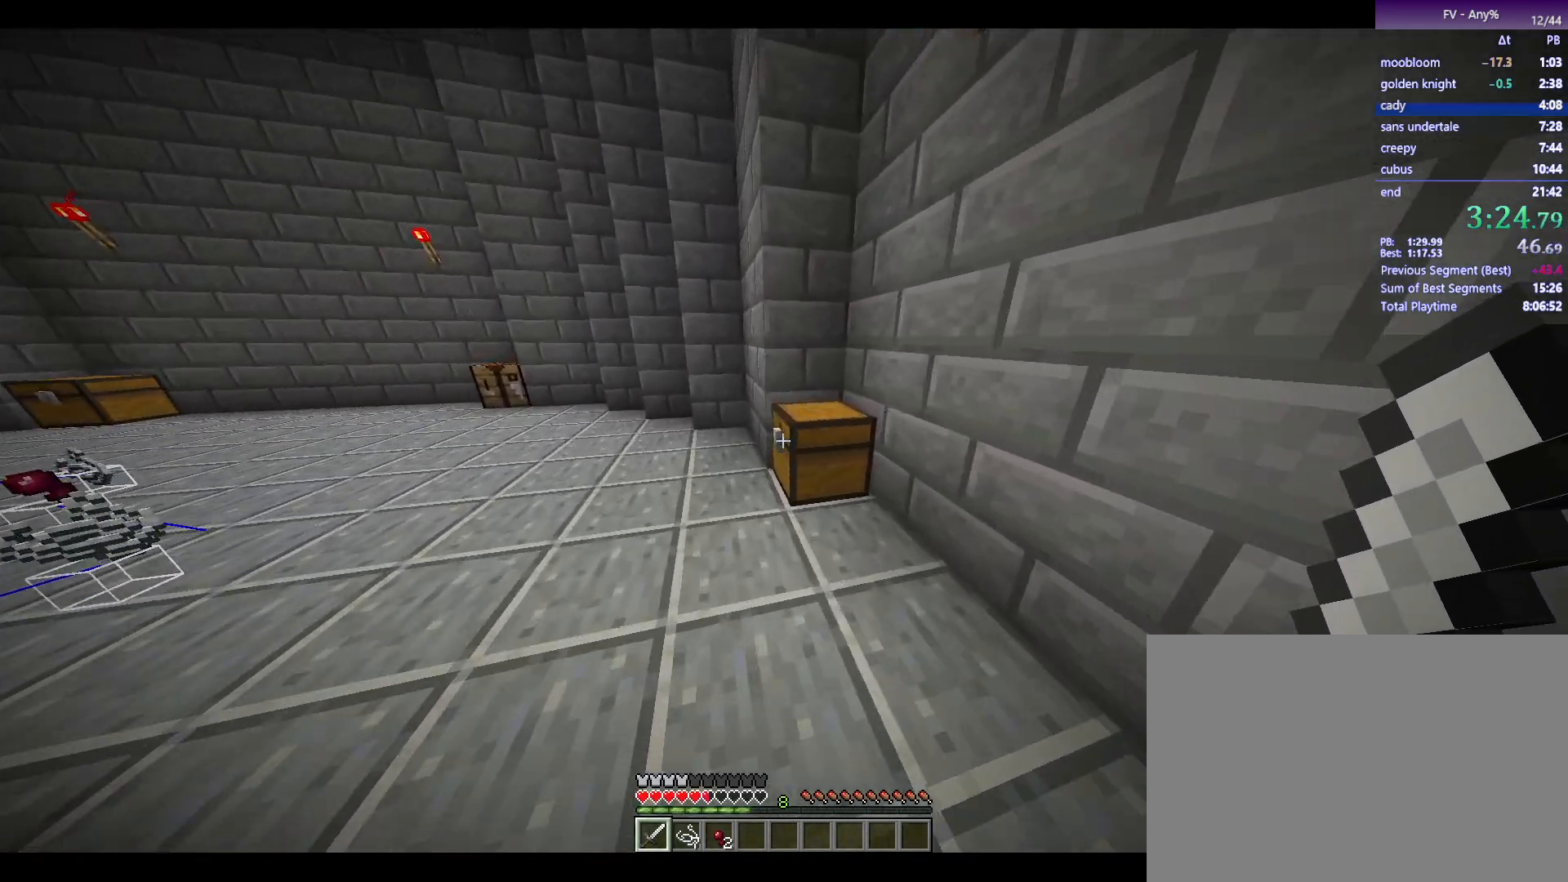
{"keys": [], "mouse": [], "events": [[83, "w", "up"], [217, "mouse_left", "down"], [267, "mouse_left", "up"], [417, "mouse_right", "down"], [500, "mouse_right", "up"]]}
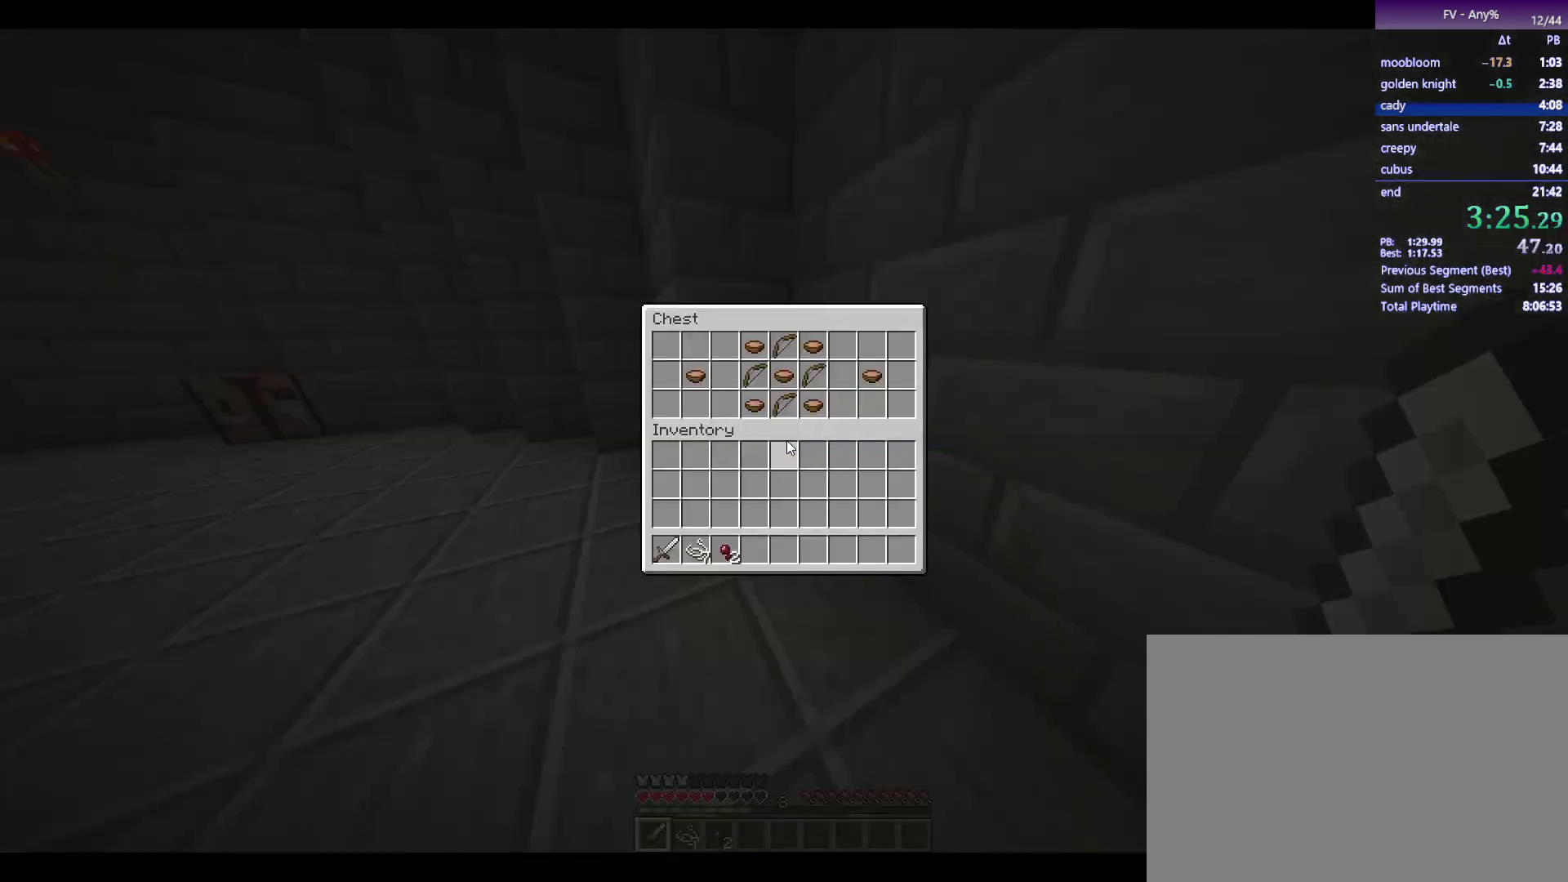
{"keys": [], "mouse": [], "events": []}
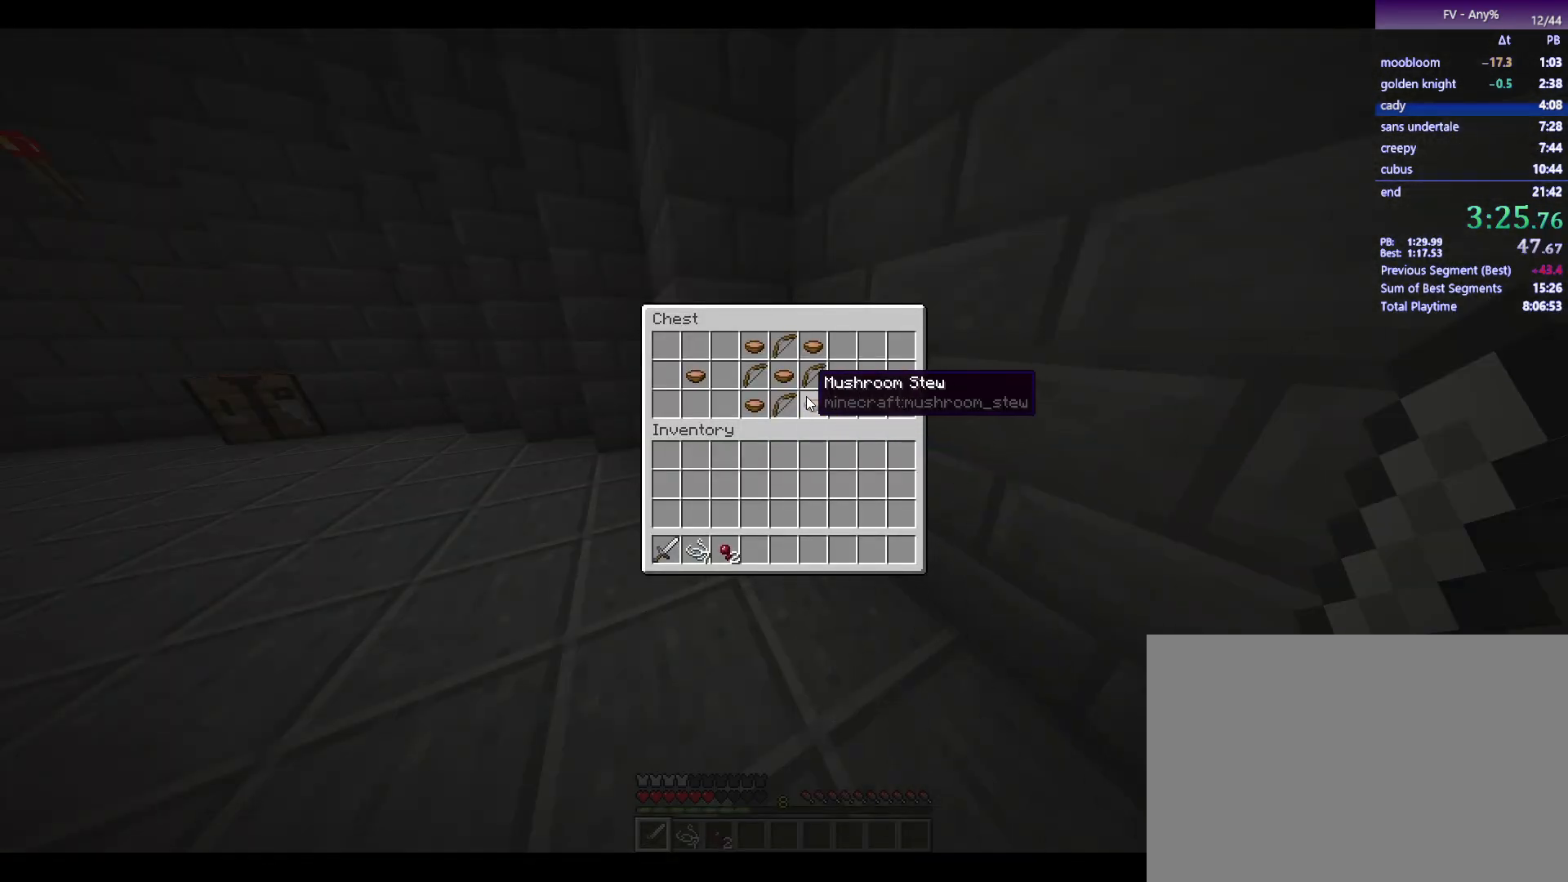
{"keys": [], "mouse": [], "events": [[350, "3", "down"], [450, "3", "up"]]}
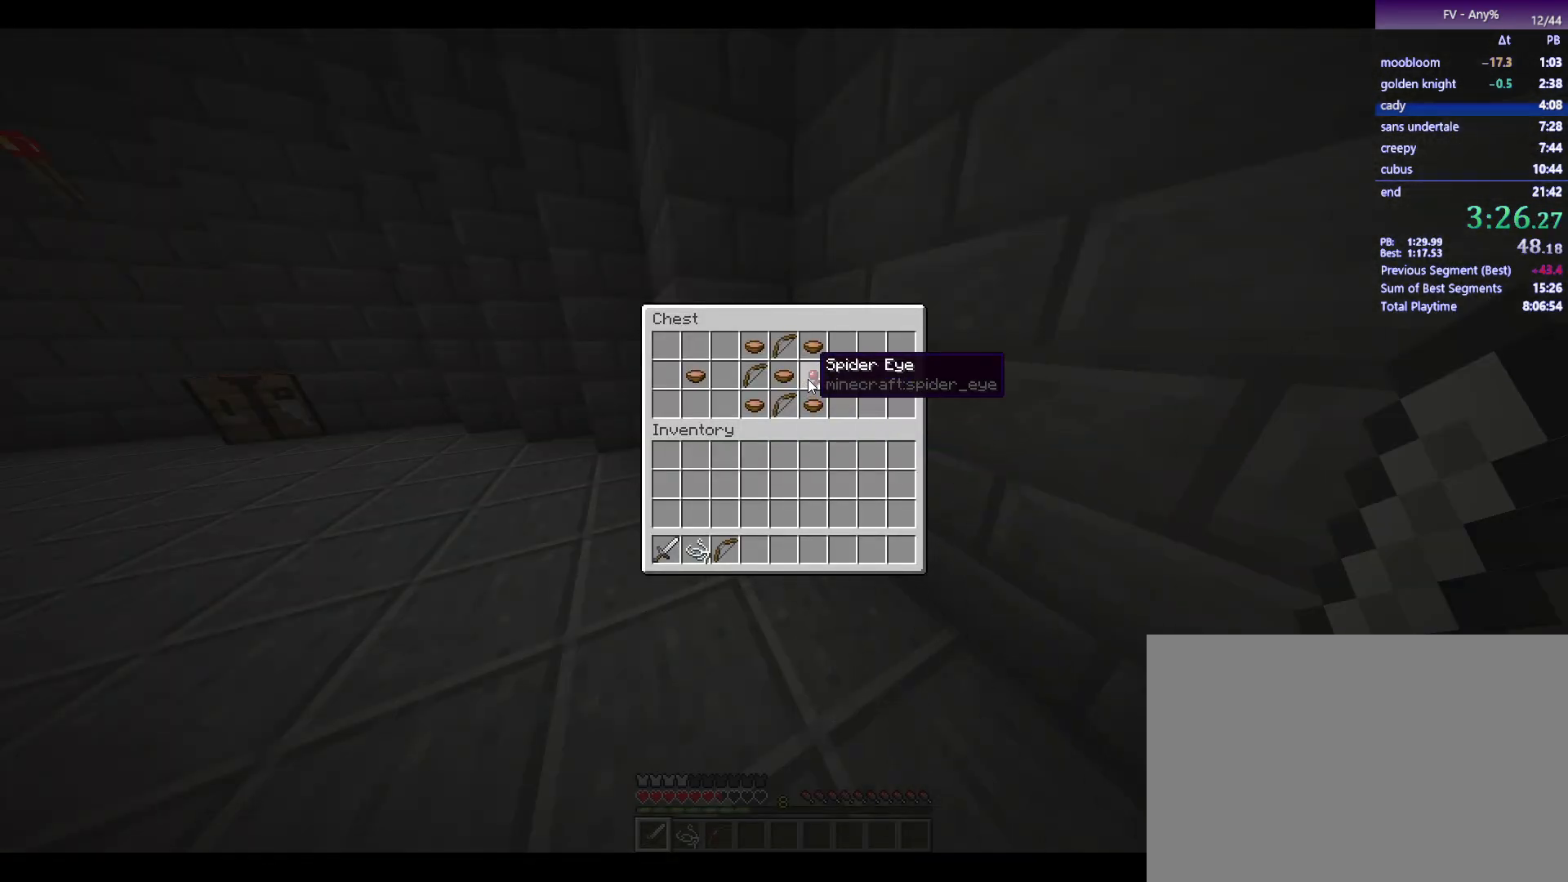
{"keys": ["space", "w"], "mouse": [], "events": [[100, "escape", "down"], [150, "escape", "up"], [283, "w", "down"], [467, "space", "down"]]}
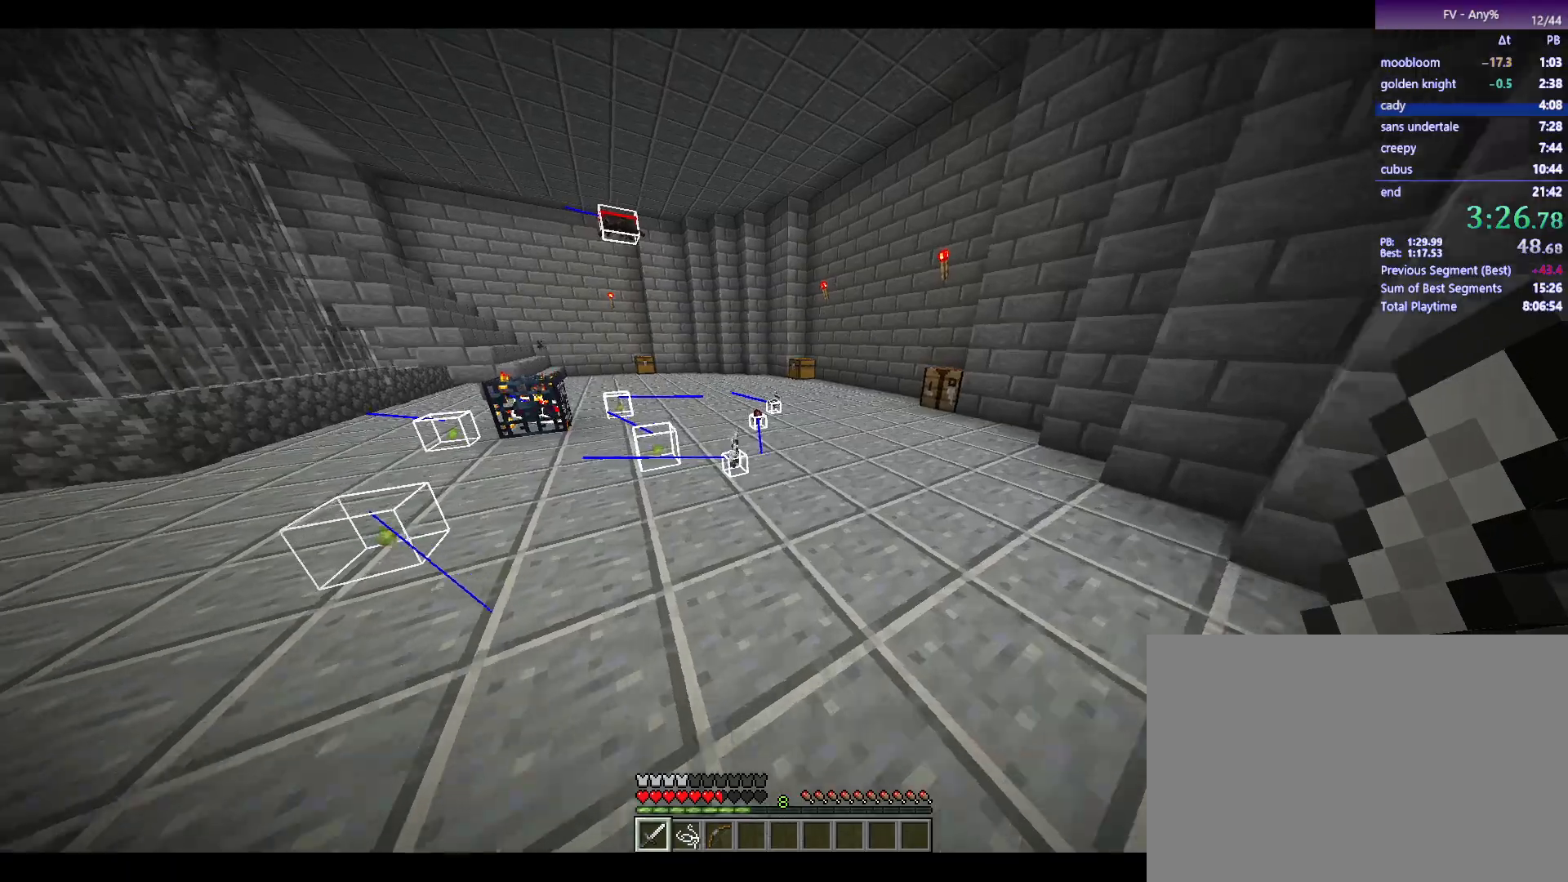
{"keys": ["w"], "mouse": [], "events": [[117, "a", "down"], [117, "space", "up"], [450, "a", "up"]]}
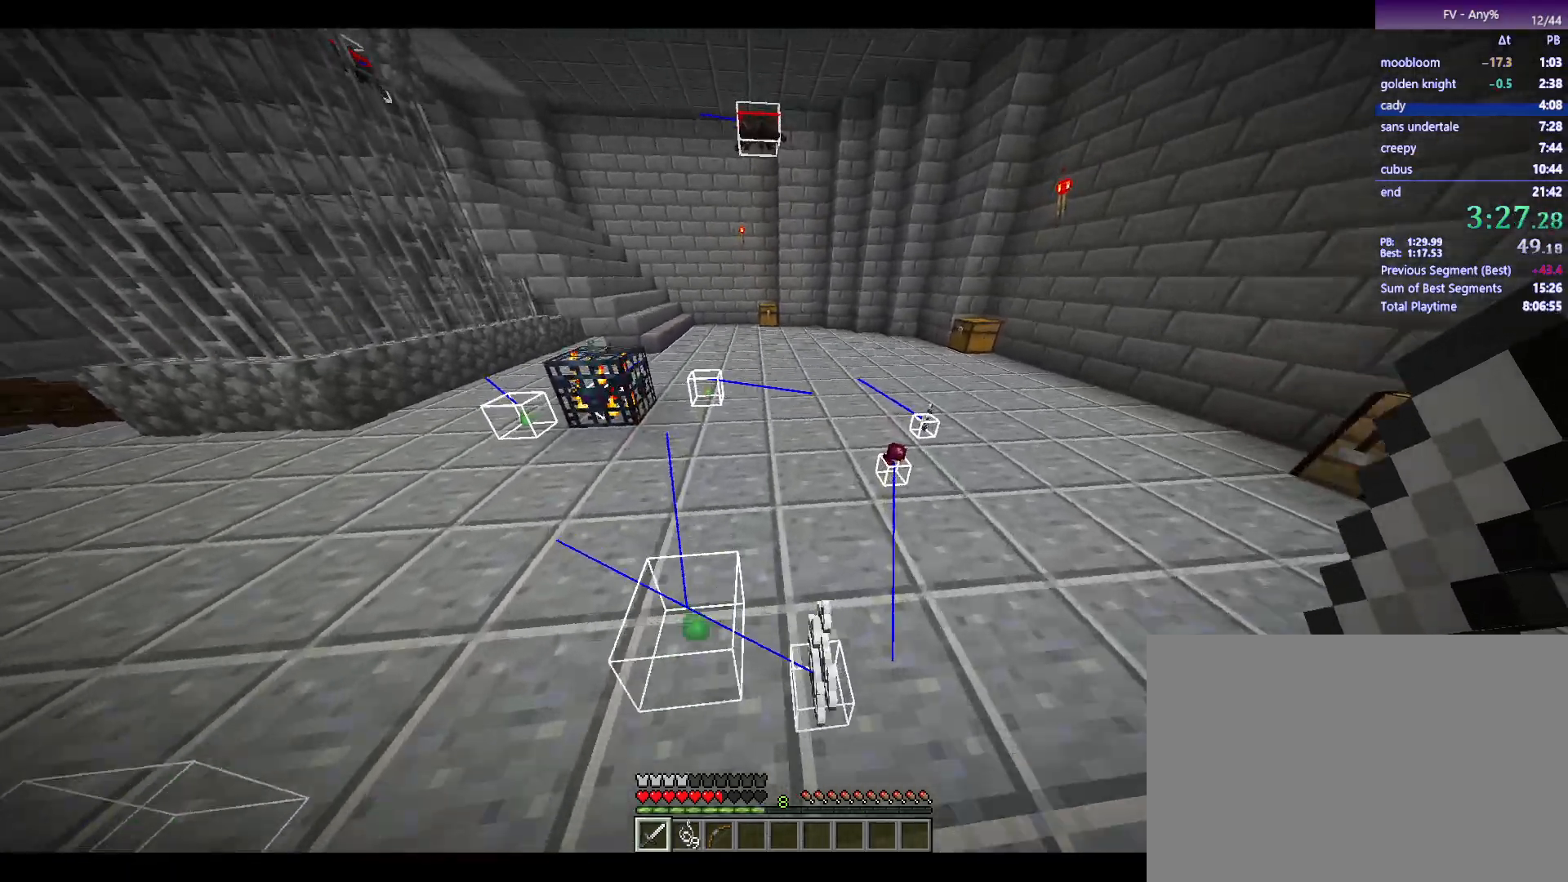
{"keys": ["a", "w"], "mouse": [], "events": [[133, "a", "down"]]}
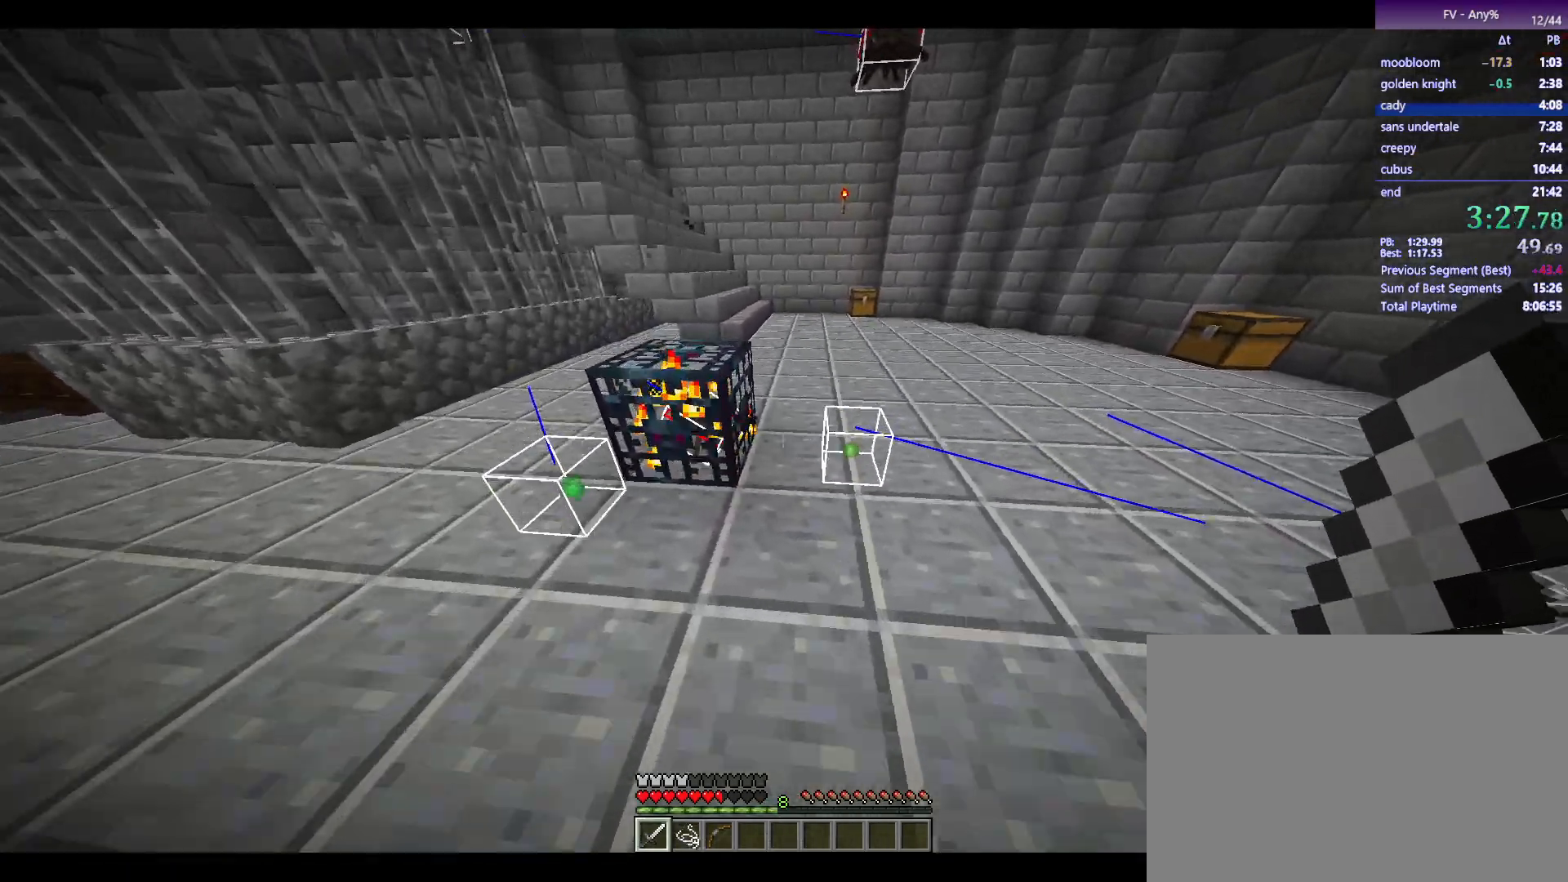
{"keys": ["w"], "mouse": [], "events": [[200, "a", "up"], [200, "d", "down"], [433, "d", "up"]]}
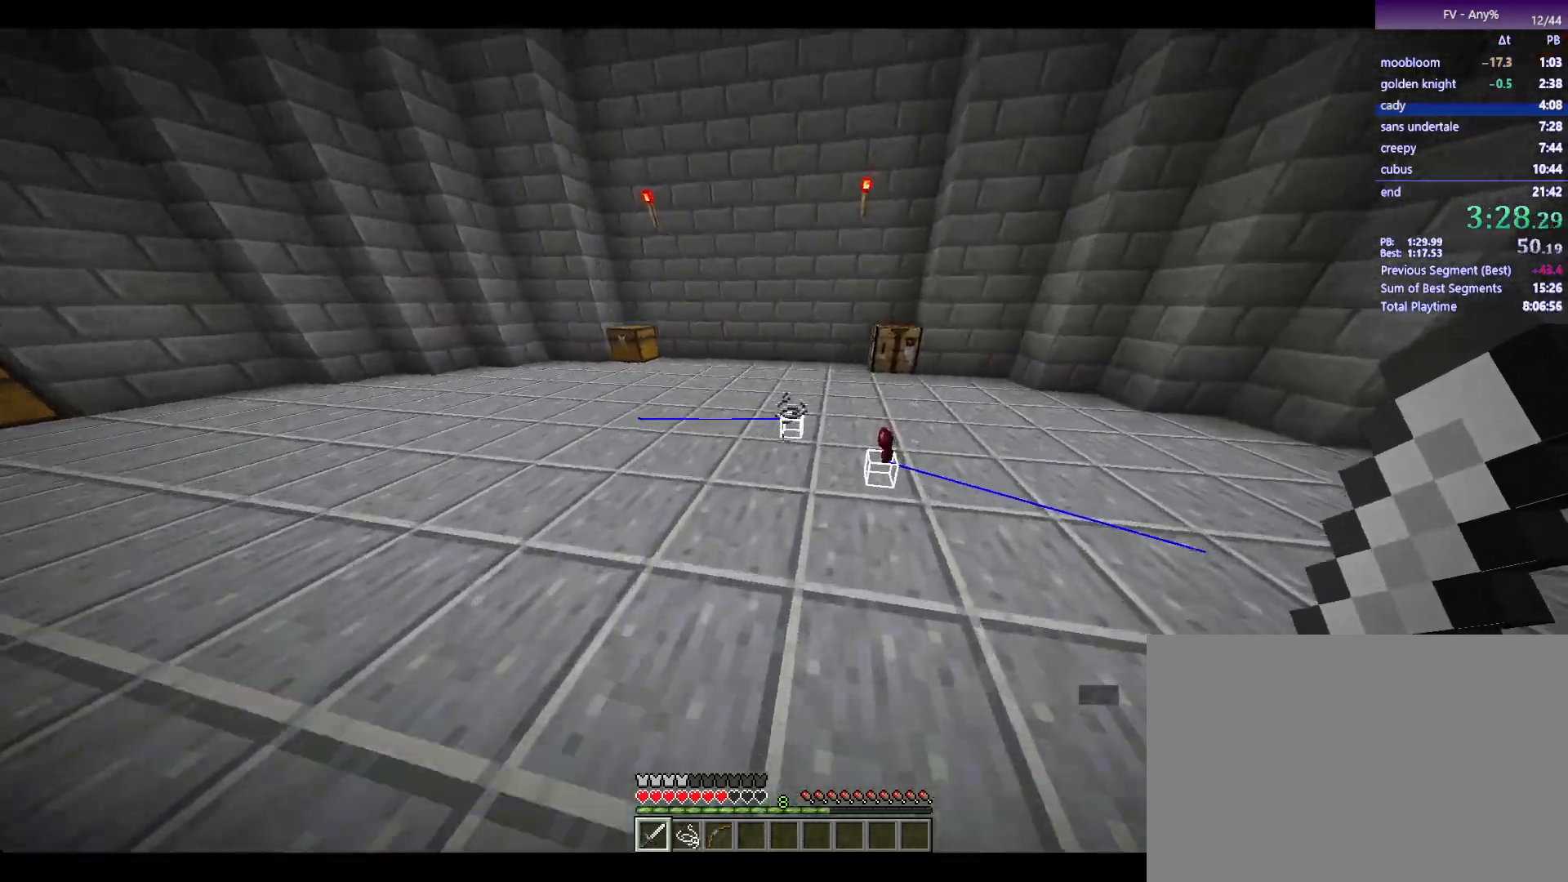
{"keys": ["w"], "mouse": [], "events": []}
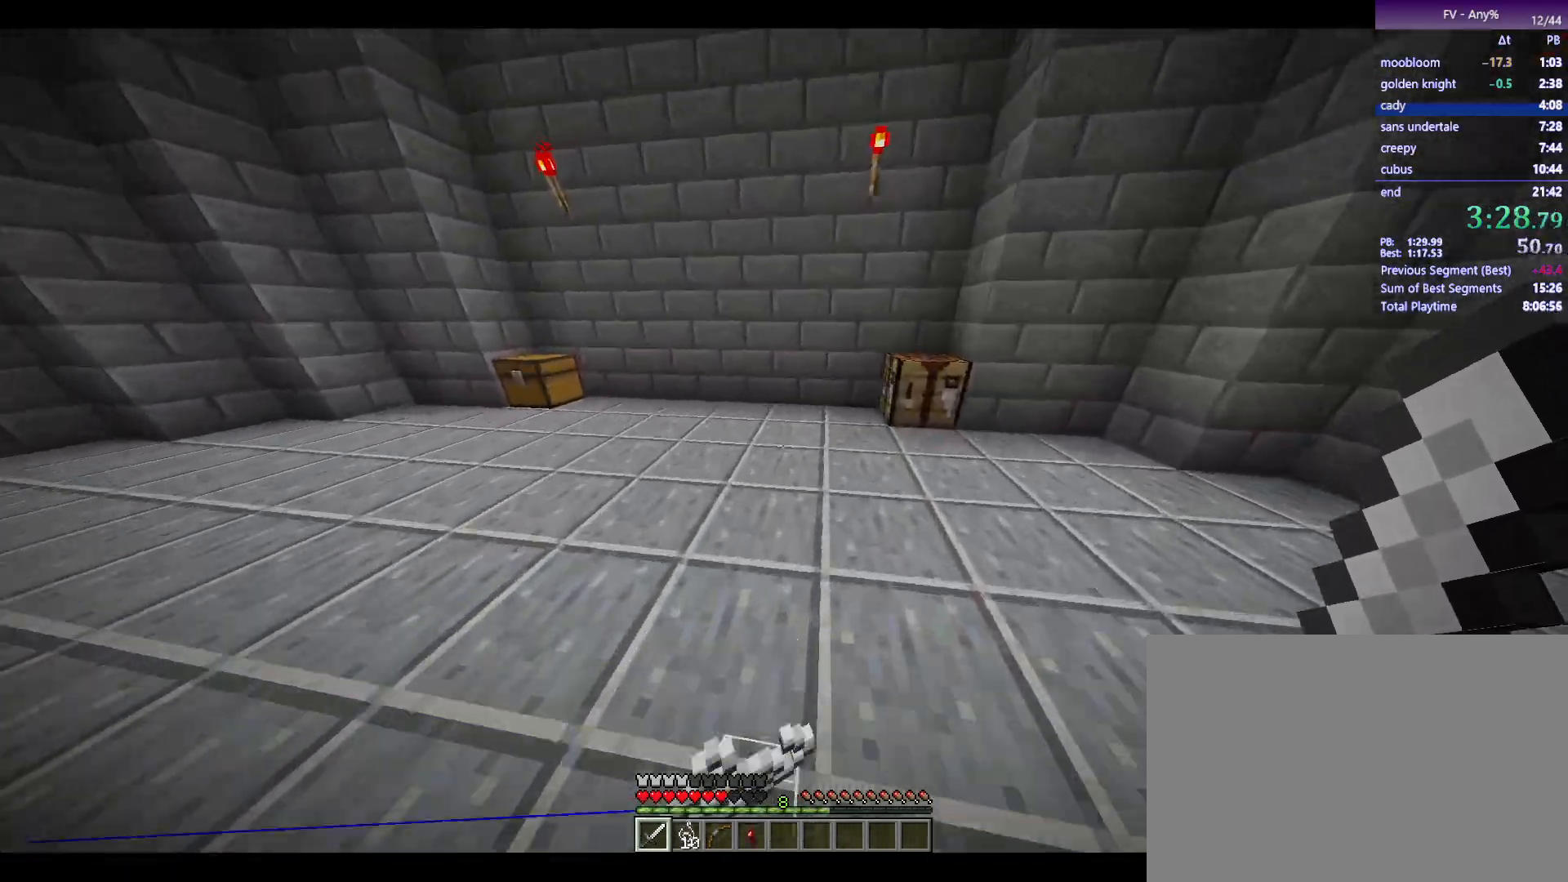
{"keys": ["a", "w"], "mouse": [], "events": [[150, "mouse_wheel_down", "down"], [183, "a", "down"], [233, "mouse_wheel_down", "up"]]}
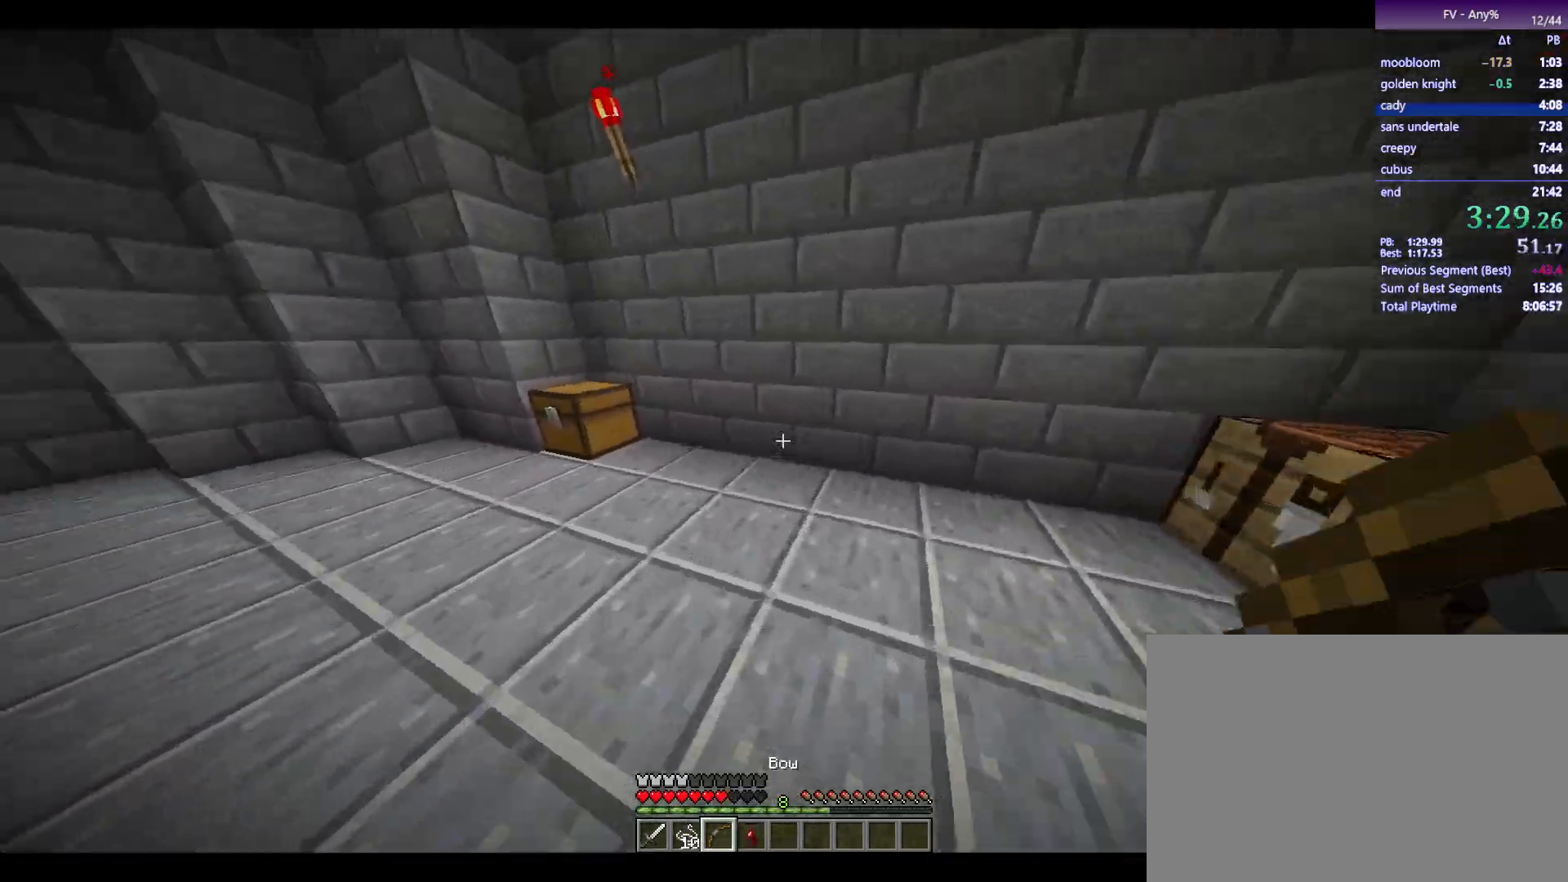
{"keys": ["a", "w"], "mouse": ["right"], "events": [[217, "mouse_wheel_down", "down"], [300, "mouse_wheel_down", "up"], [500, "mouse_right", "down"]]}
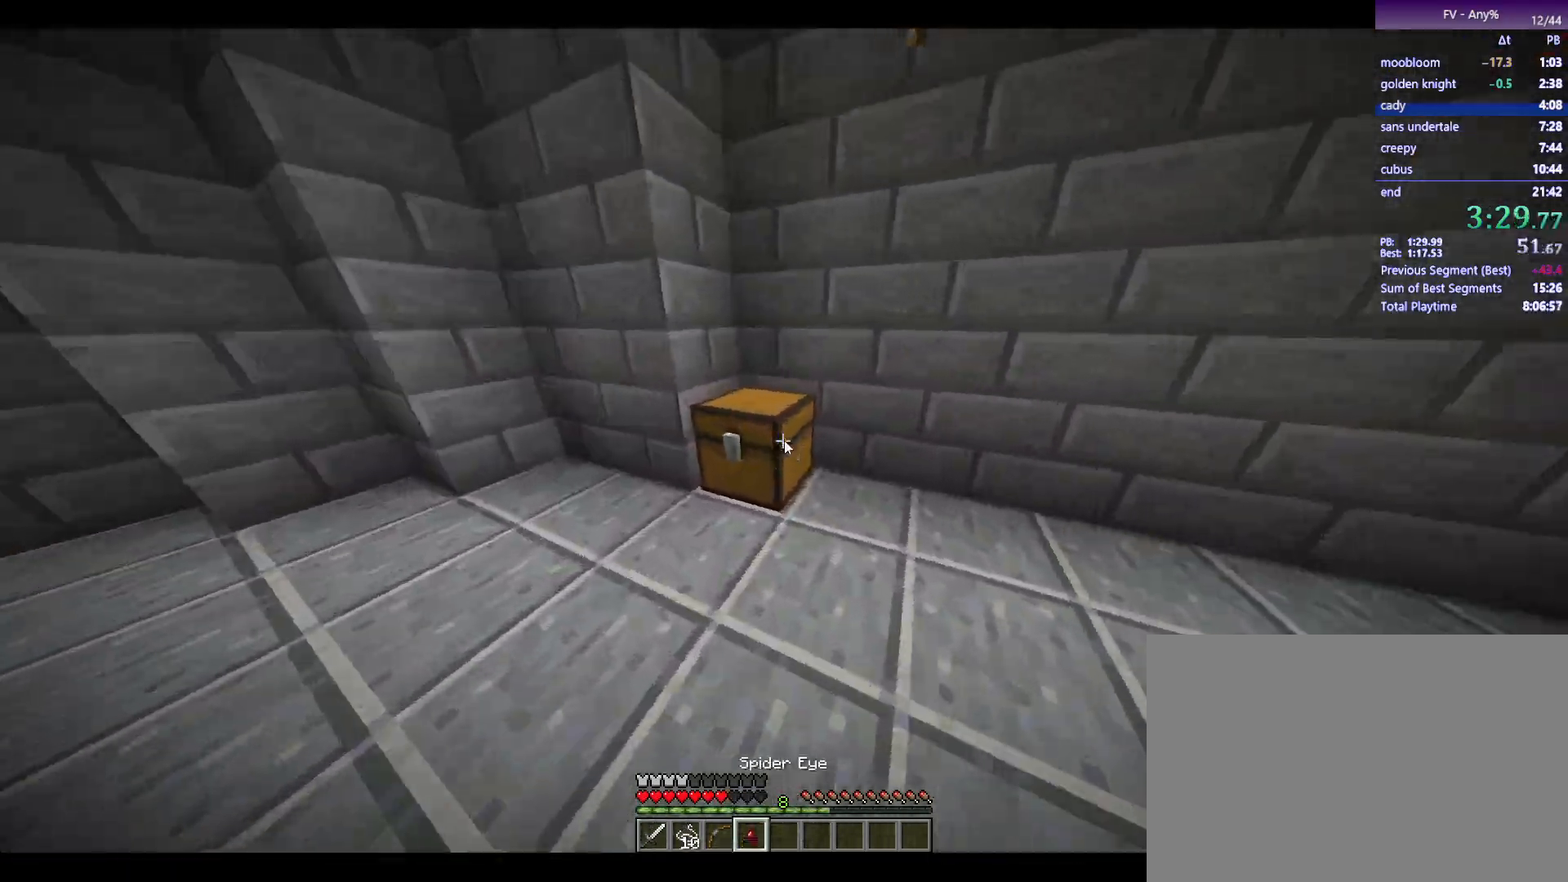
{"keys": [], "mouse": [], "events": [[50, "mouse_right", "up"], [133, "a", "up"], [133, "w", "up"]]}
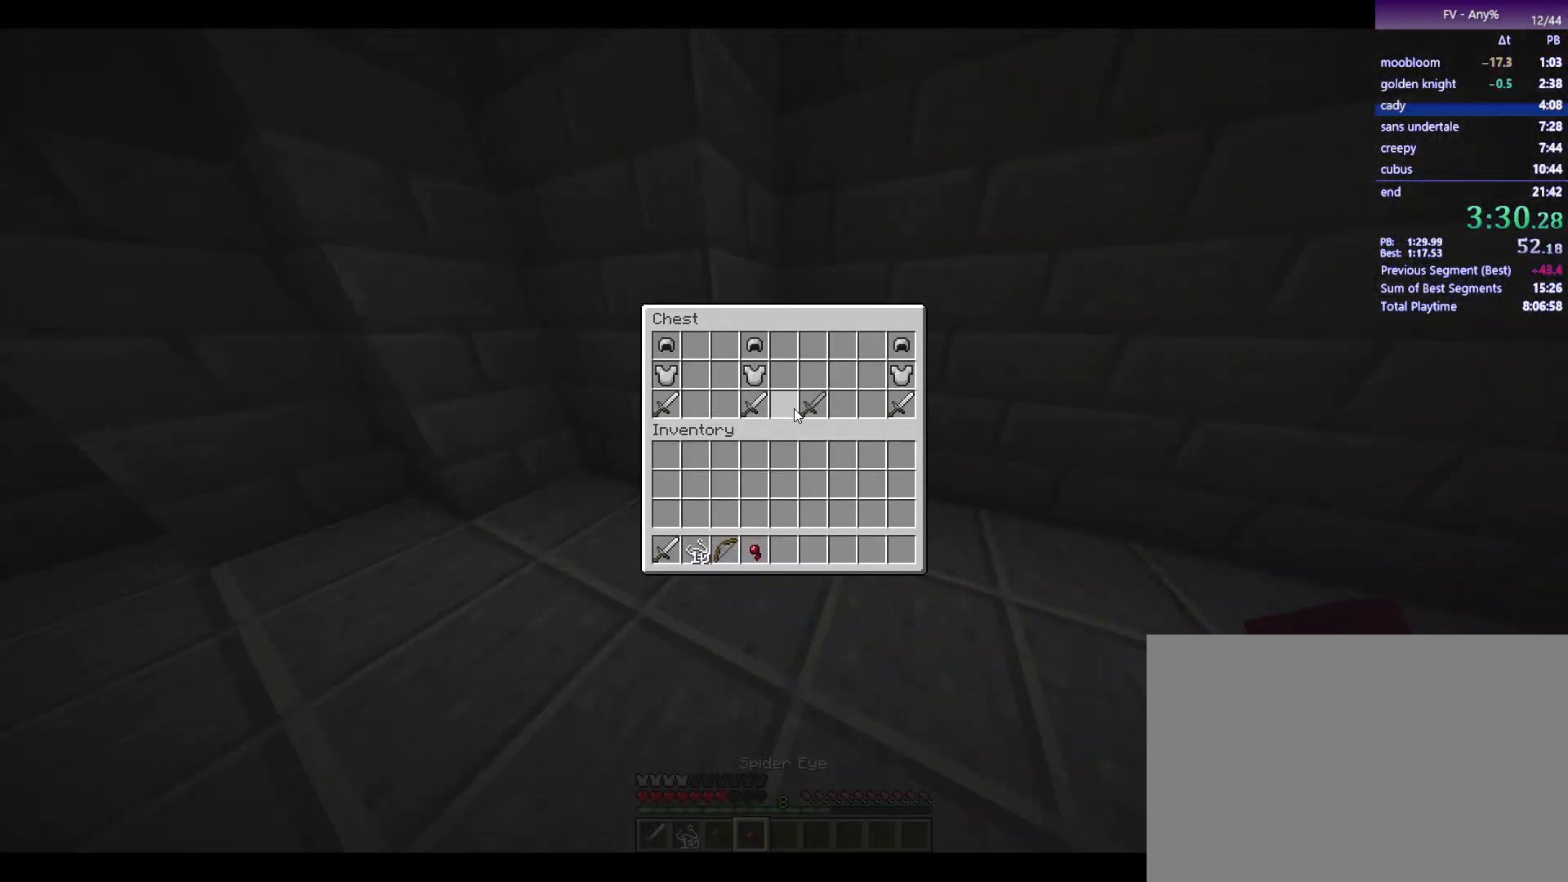
{"keys": ["w"], "mouse": [], "events": [[250, "escape", "down"], [300, "escape", "up"], [500, "w", "down"]]}
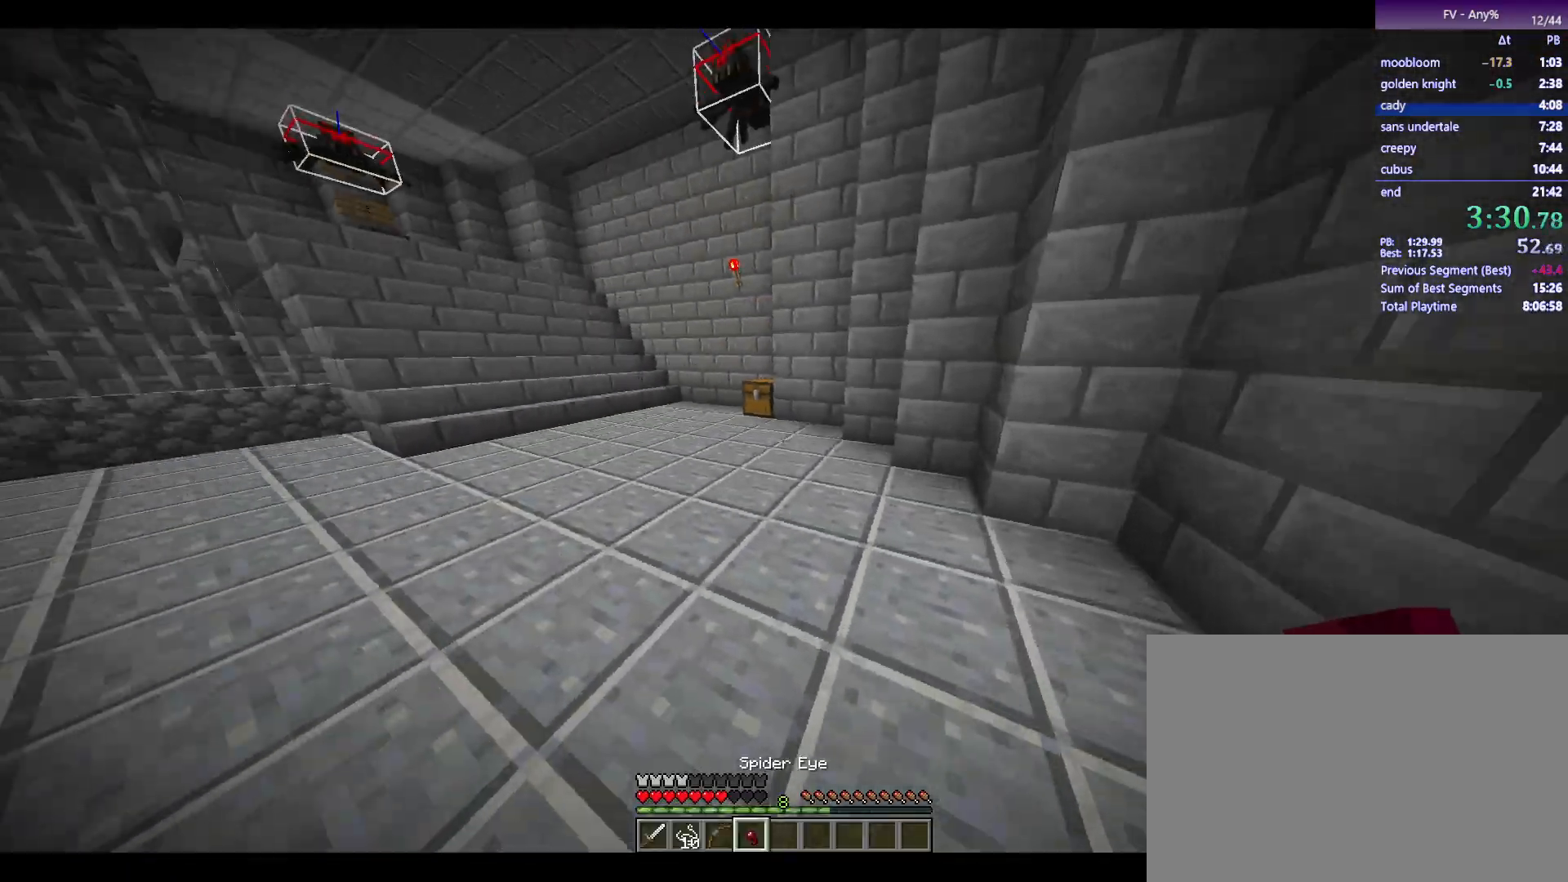
{"keys": ["w"], "mouse": [], "events": []}
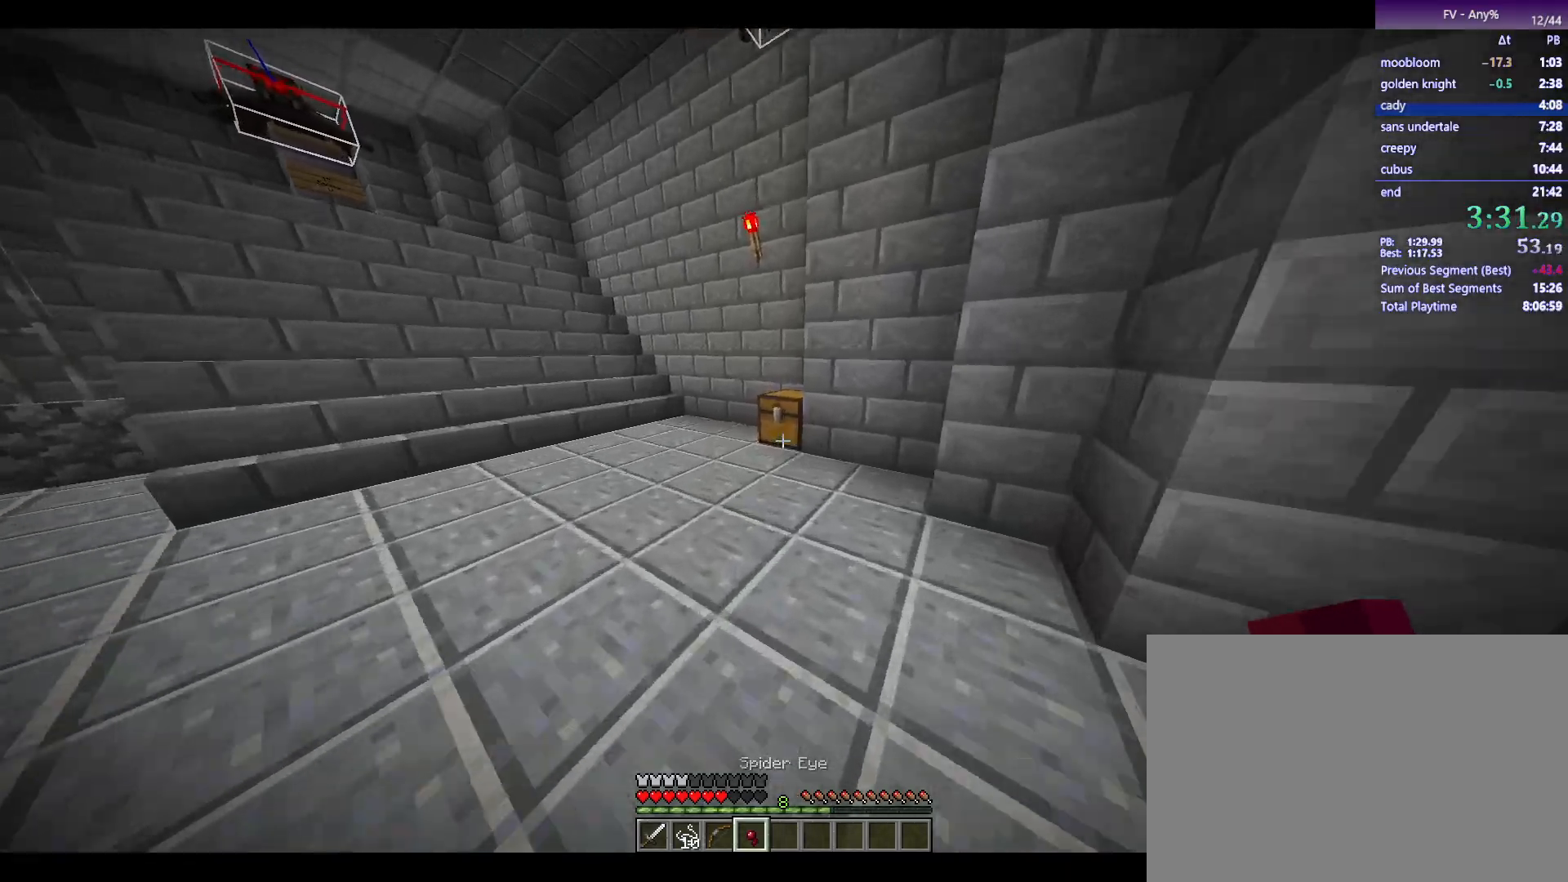
{"keys": [], "mouse": [], "events": [[250, "q", "down"], [350, "q", "up"], [350, "w", "up"], [383, "mouse_right", "down"], [433, "mouse_right", "up"]]}
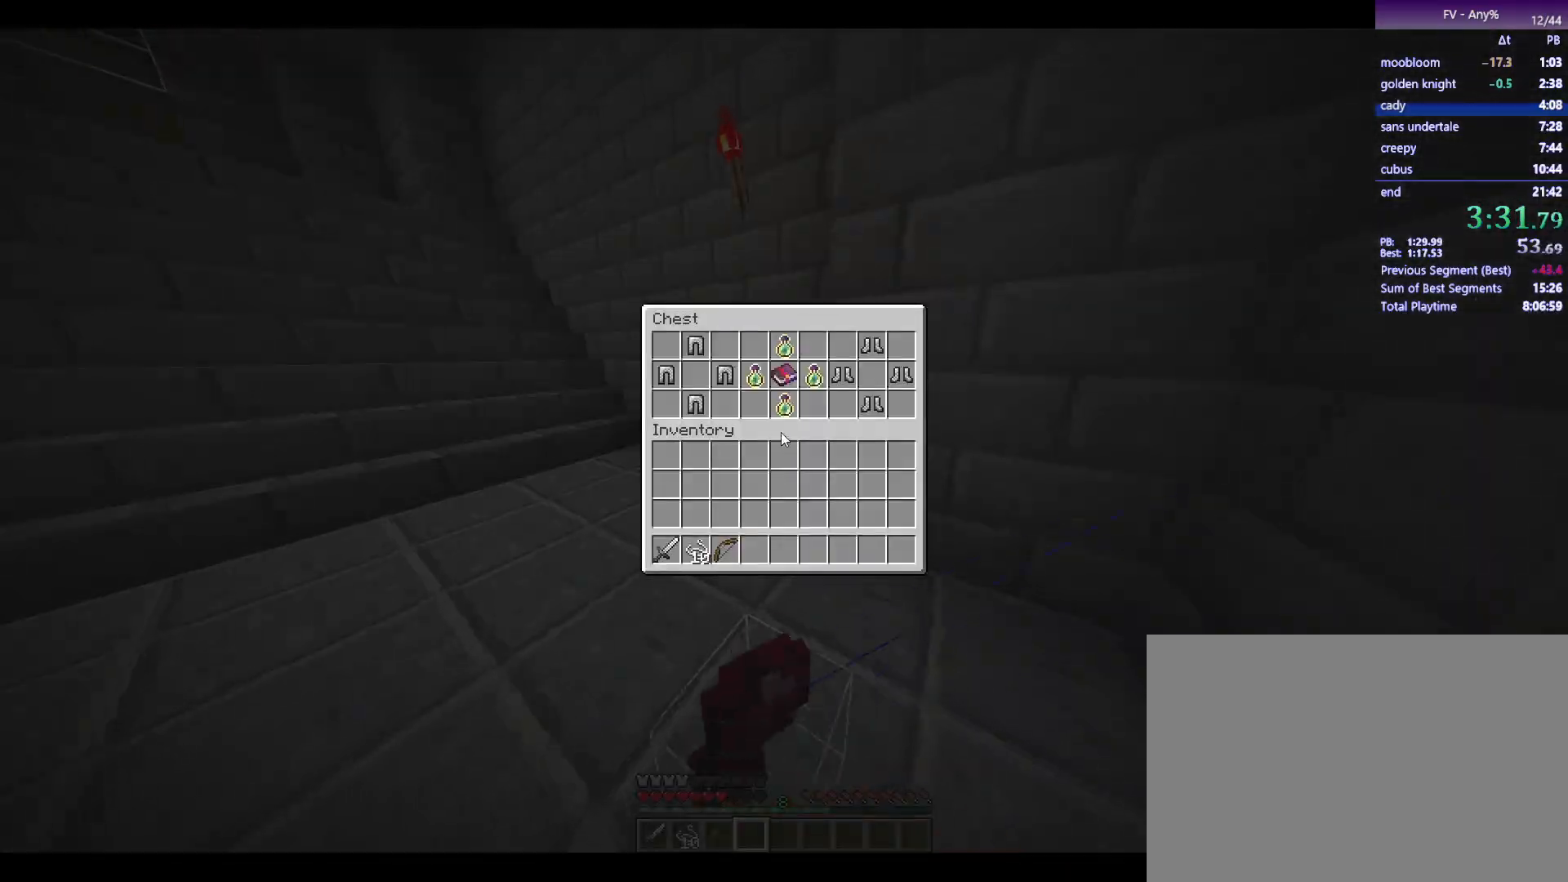
{"keys": ["shift"], "mouse": ["left"], "events": [[167, "shift", "down"], [450, "mouse_left", "down"]]}
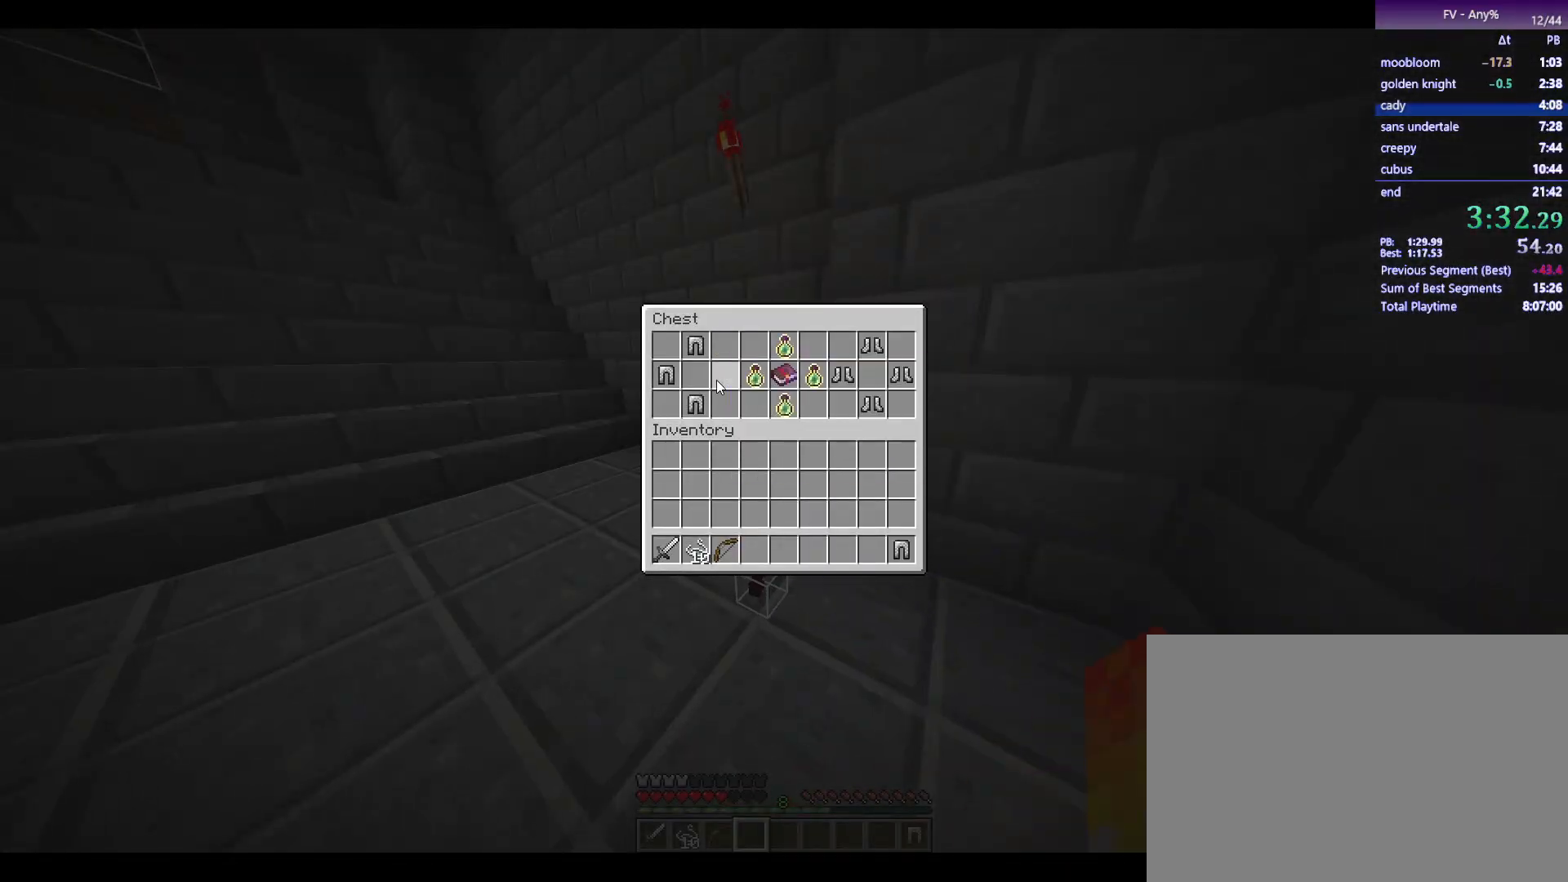
{"keys": [], "mouse": [], "events": [[50, "mouse_left", "up"], [150, "shift", "up"], [233, "escape", "down"], [333, "escape", "up"]]}
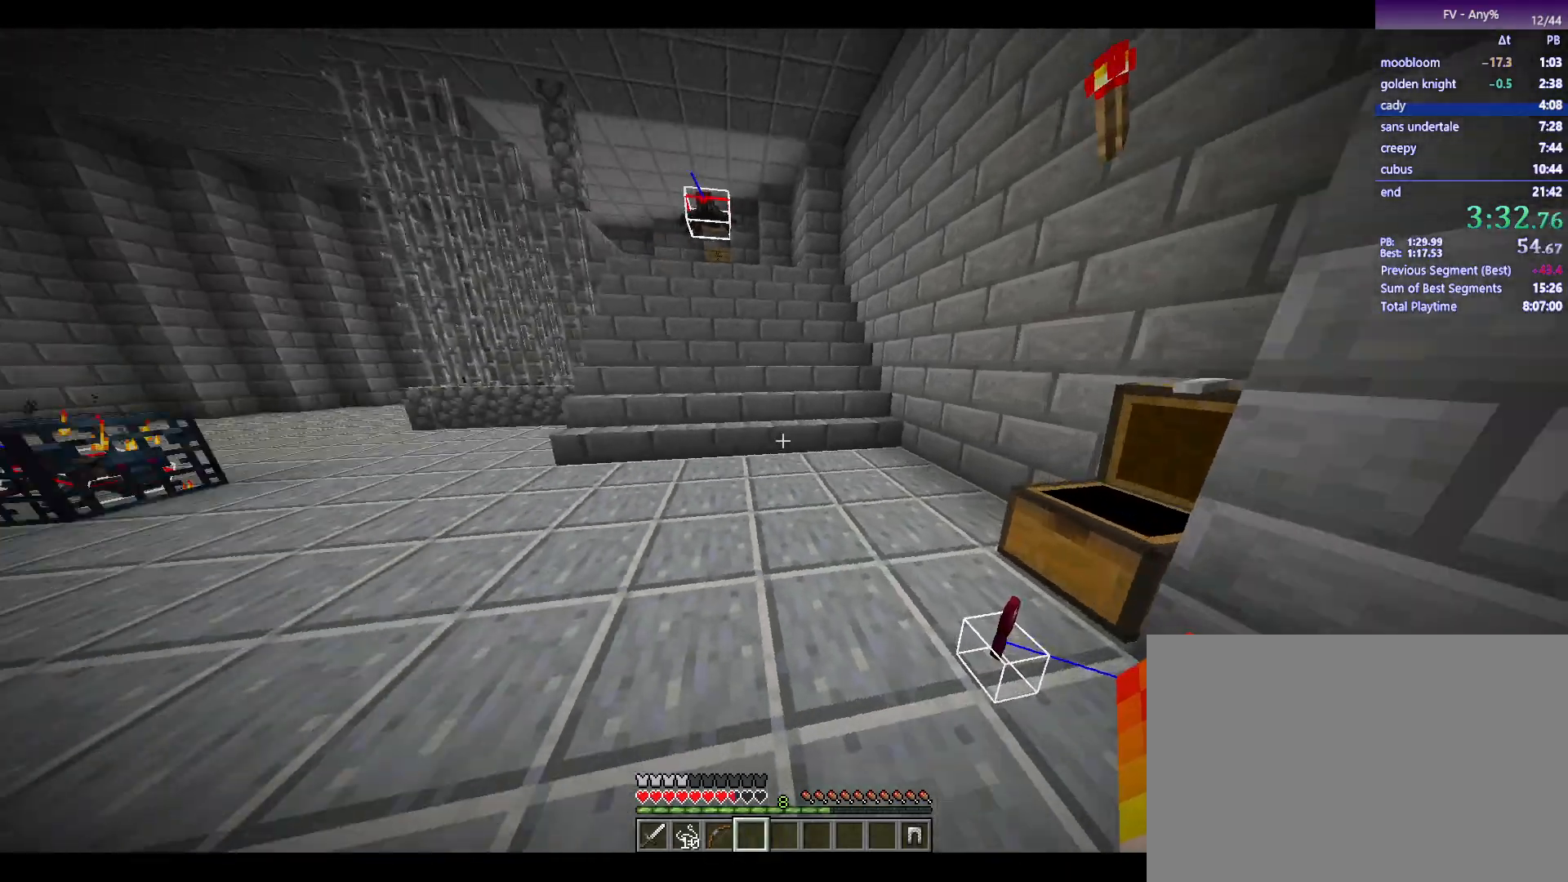
{"keys": ["1", "w"], "mouse": [], "events": [[67, "w", "down"], [117, "r", "down"], [217, "mouse_right", "down"], [217, "r", "up"], [250, "mouse_right", "up"], [500, "1", "down"]]}
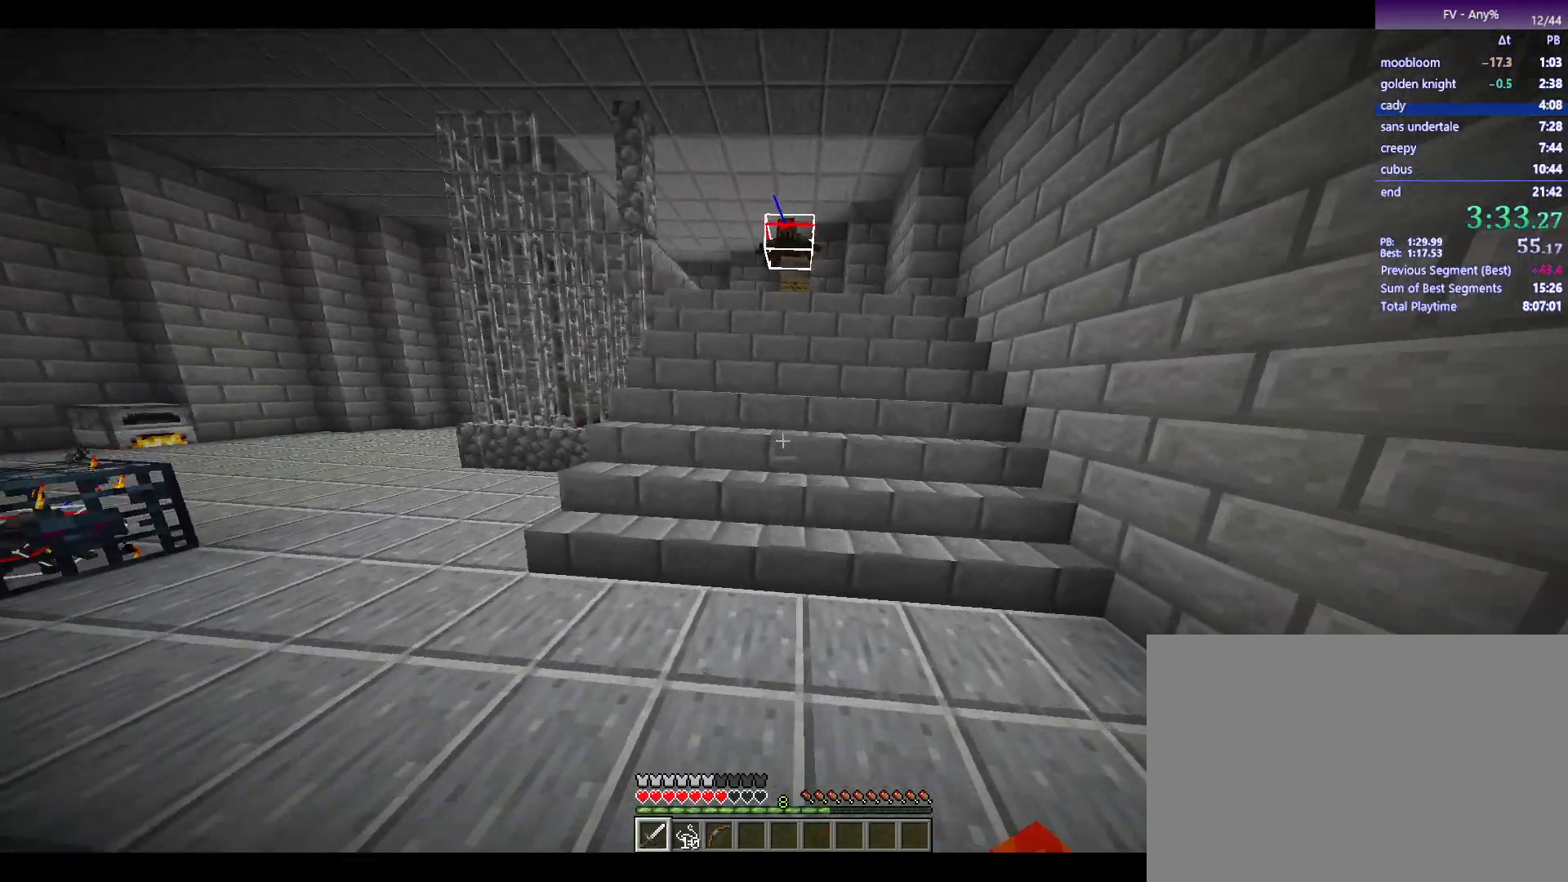
{"keys": ["w"], "mouse": [], "events": [[83, "1", "up"]]}
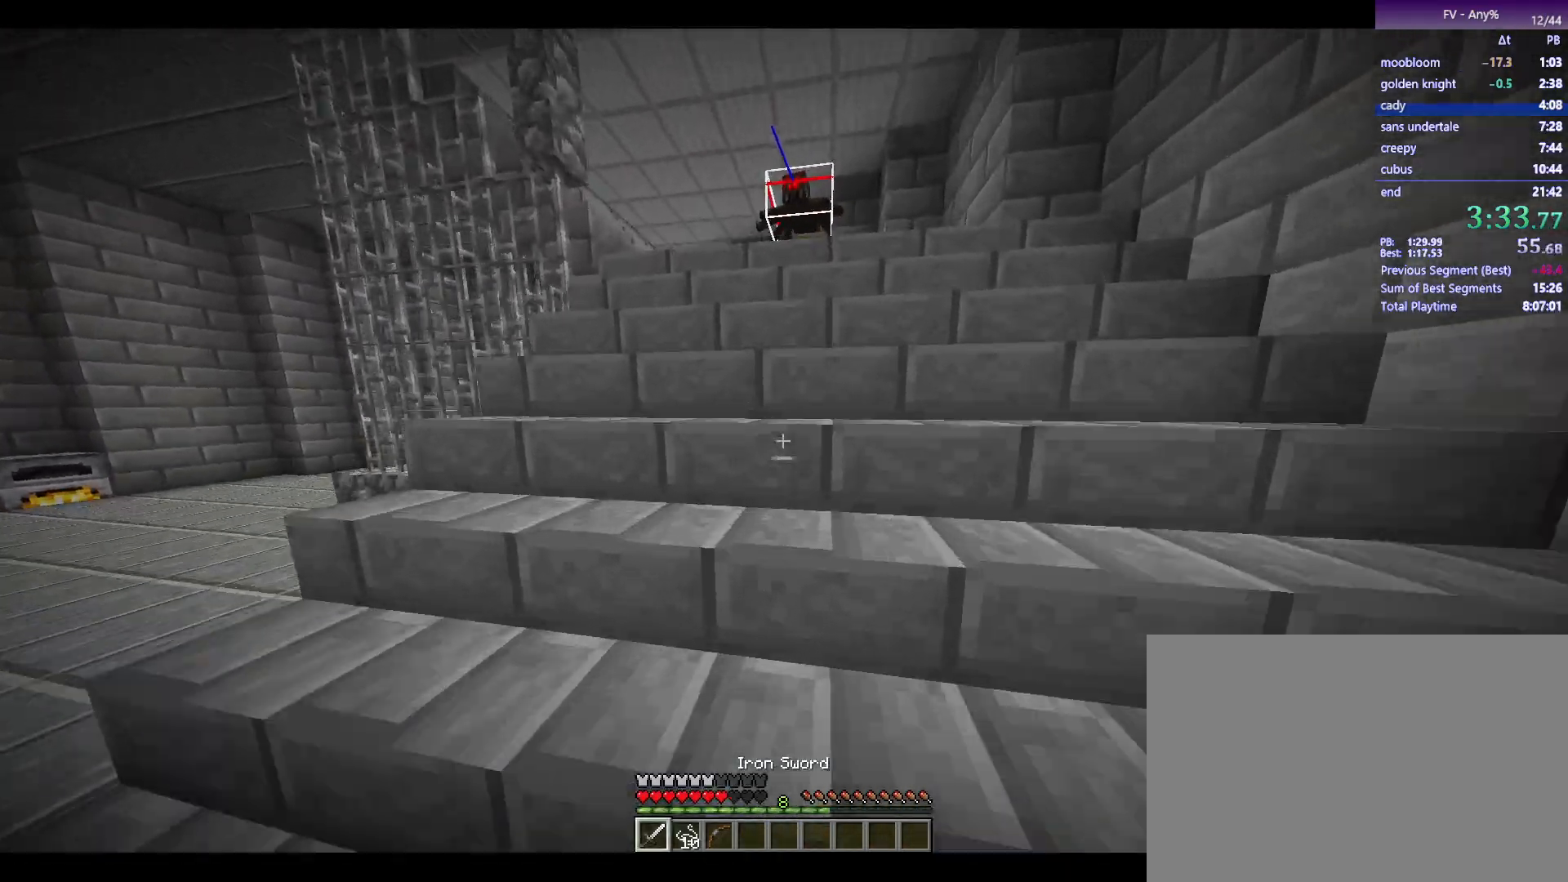
{"keys": ["w"], "mouse": [], "events": [[350, "a", "down"], [483, "a", "up"]]}
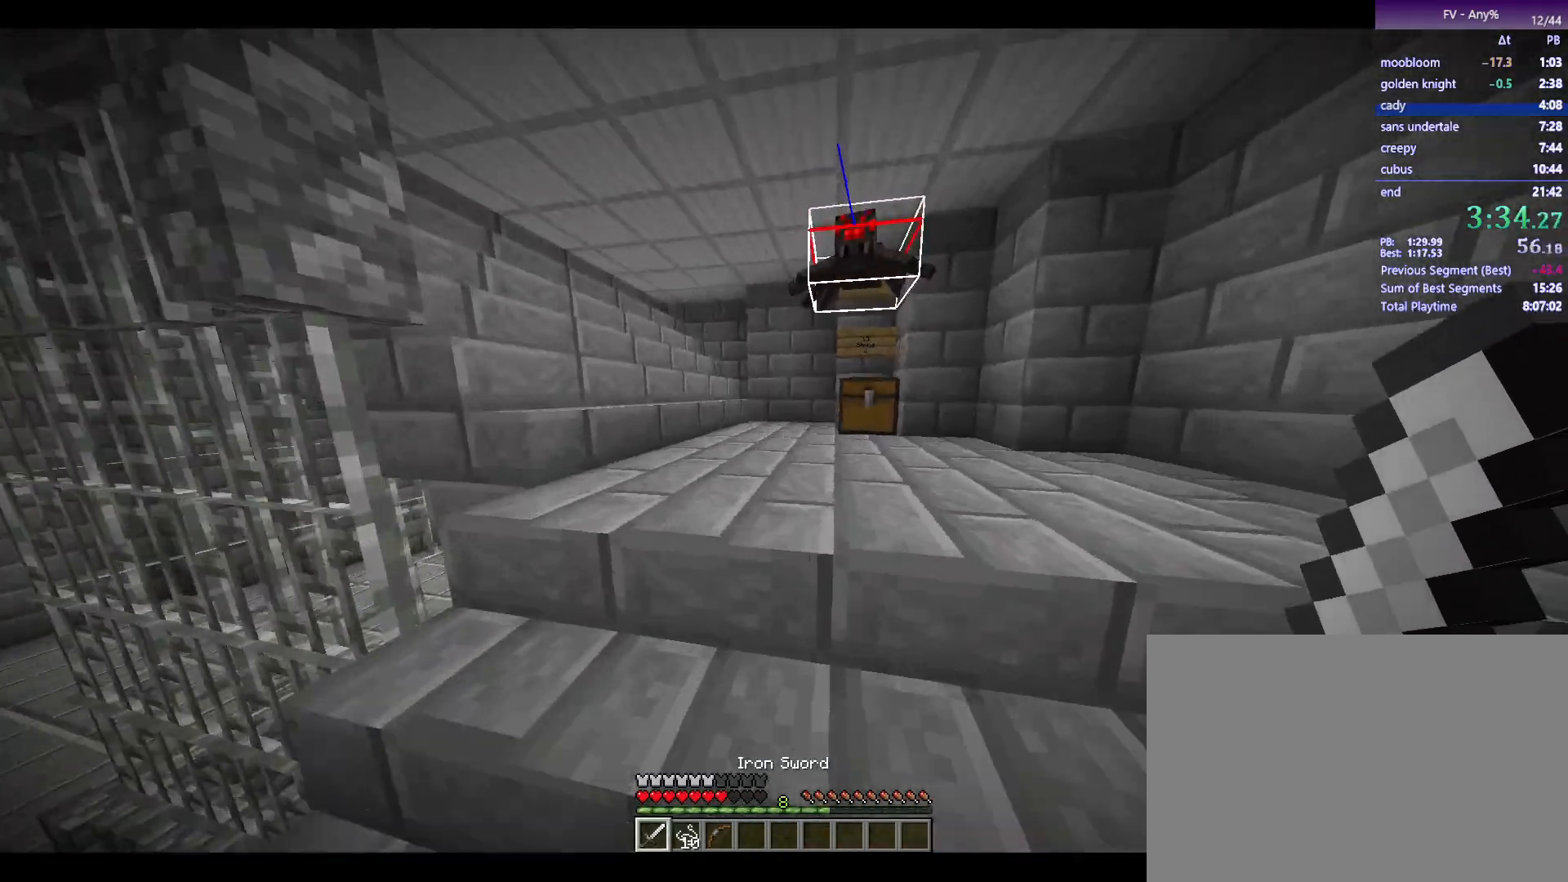
{"keys": [], "mouse": [], "events": [[167, "a", "down"], [450, "a", "up"], [450, "mouse_right", "down"], [450, "w", "up"], [500, "mouse_right", "up"]]}
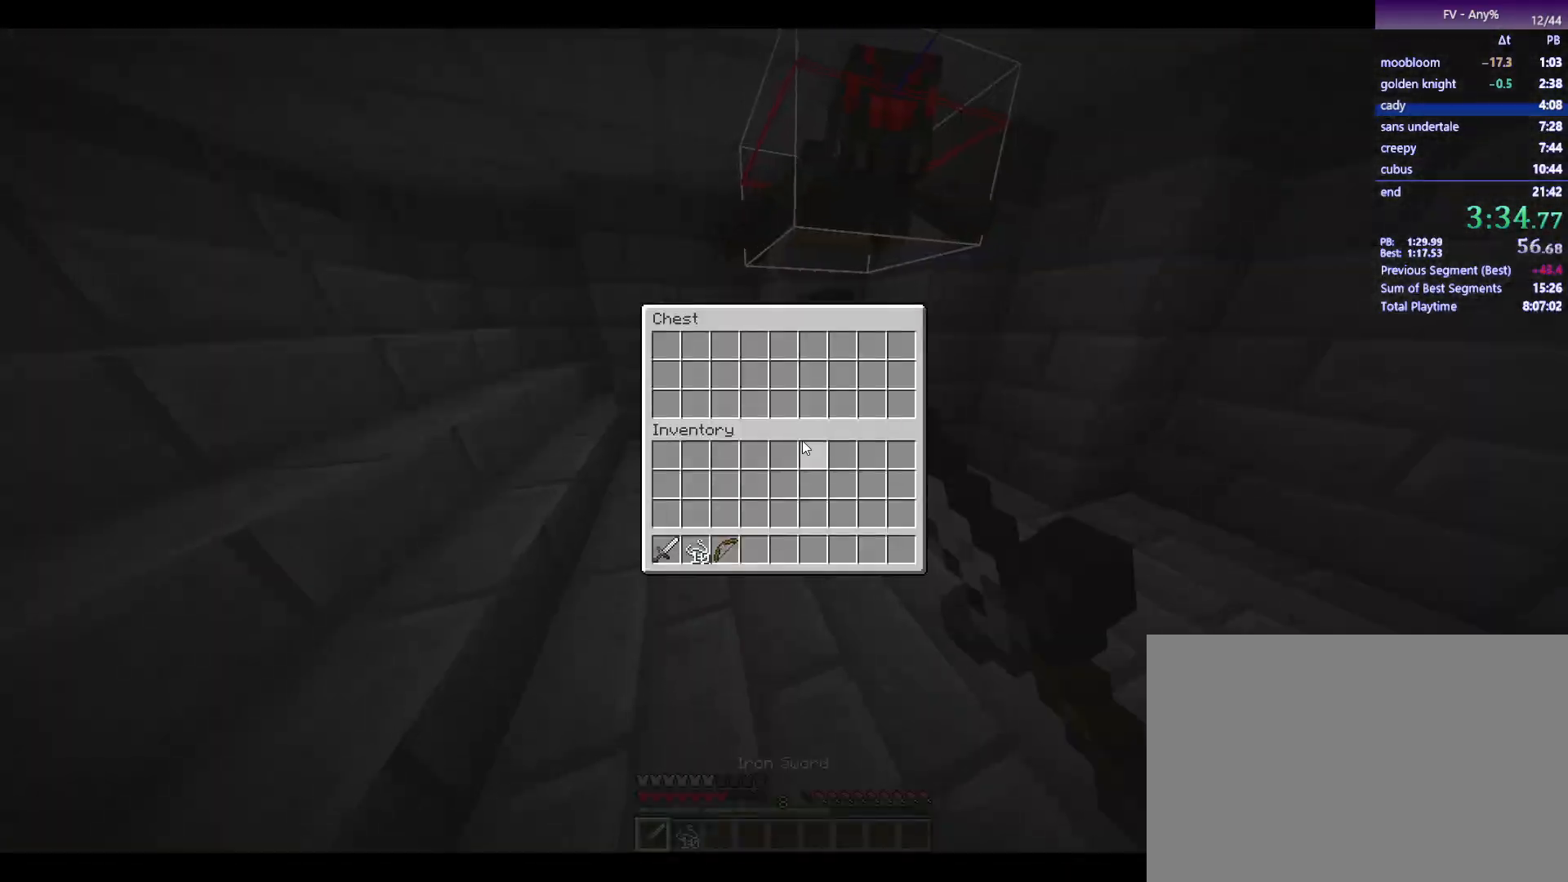
{"keys": ["shift"], "mouse": [], "events": [[433, "shift", "down"]]}
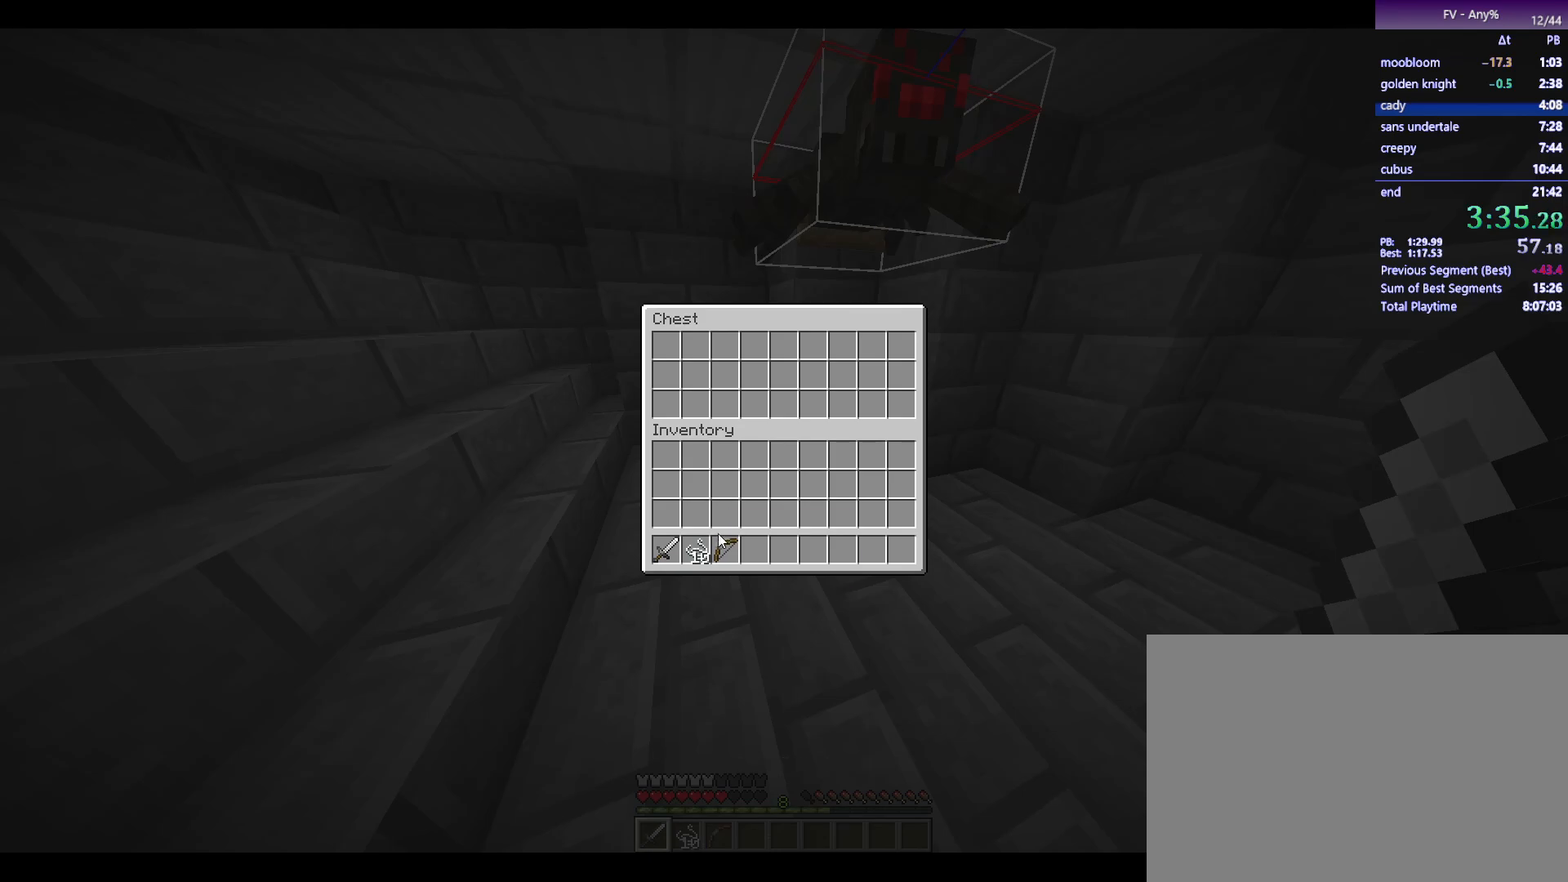
{"keys": [], "mouse": [], "events": [[217, "mouse_left", "down"], [250, "mouse_left", "up"], [300, "shift", "up"], [400, "escape", "down"], [450, "escape", "up"]]}
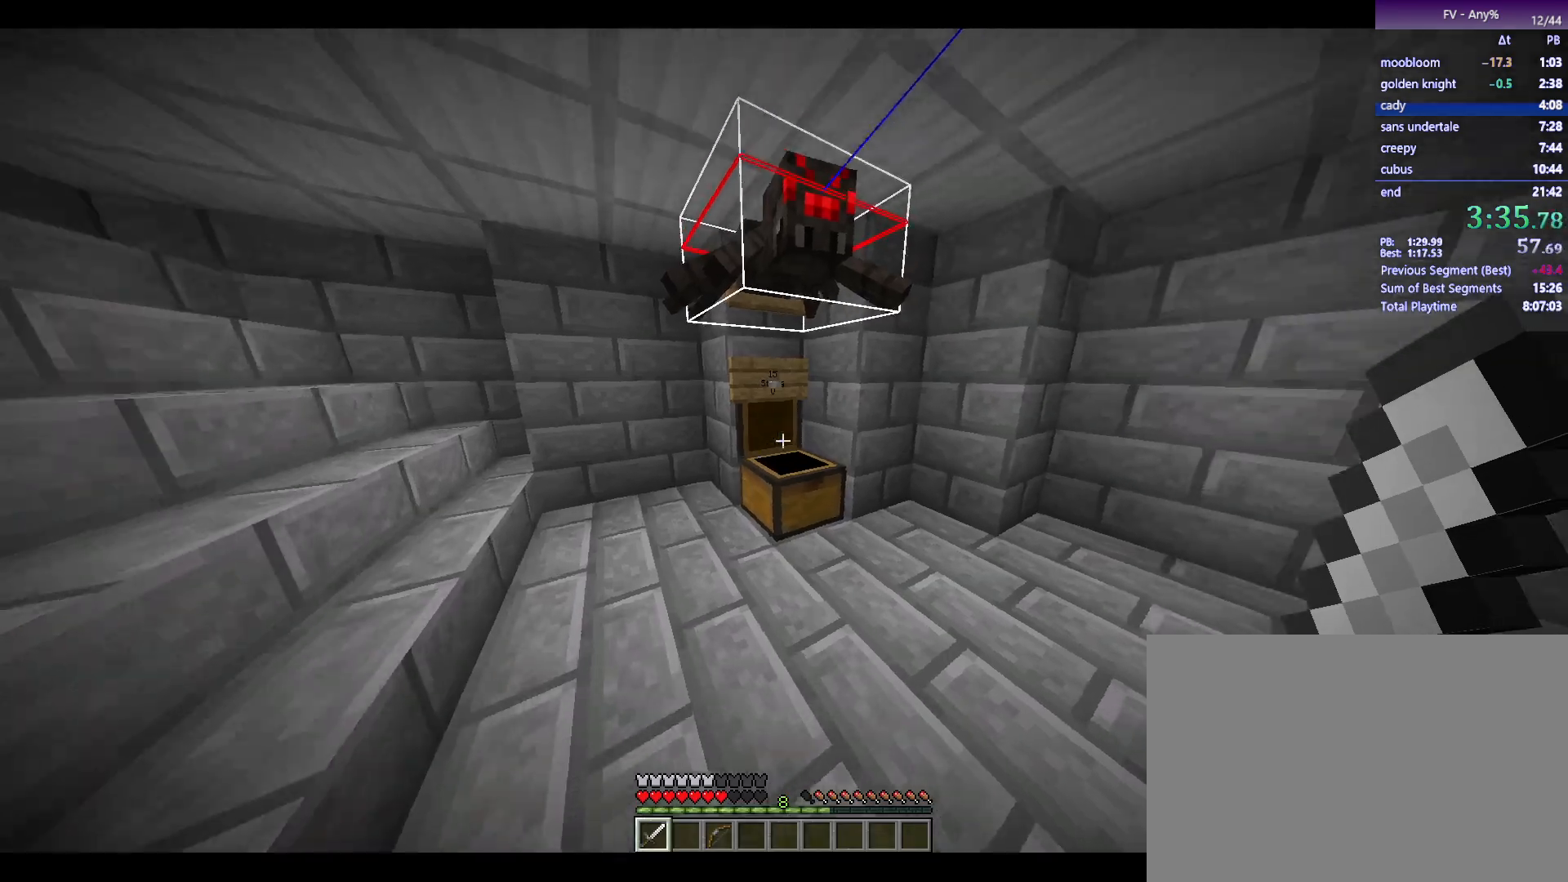
{"keys": [], "mouse": ["left"], "events": [[33, "space", "down"], [283, "space", "up"], [417, "mouse_left", "down"]]}
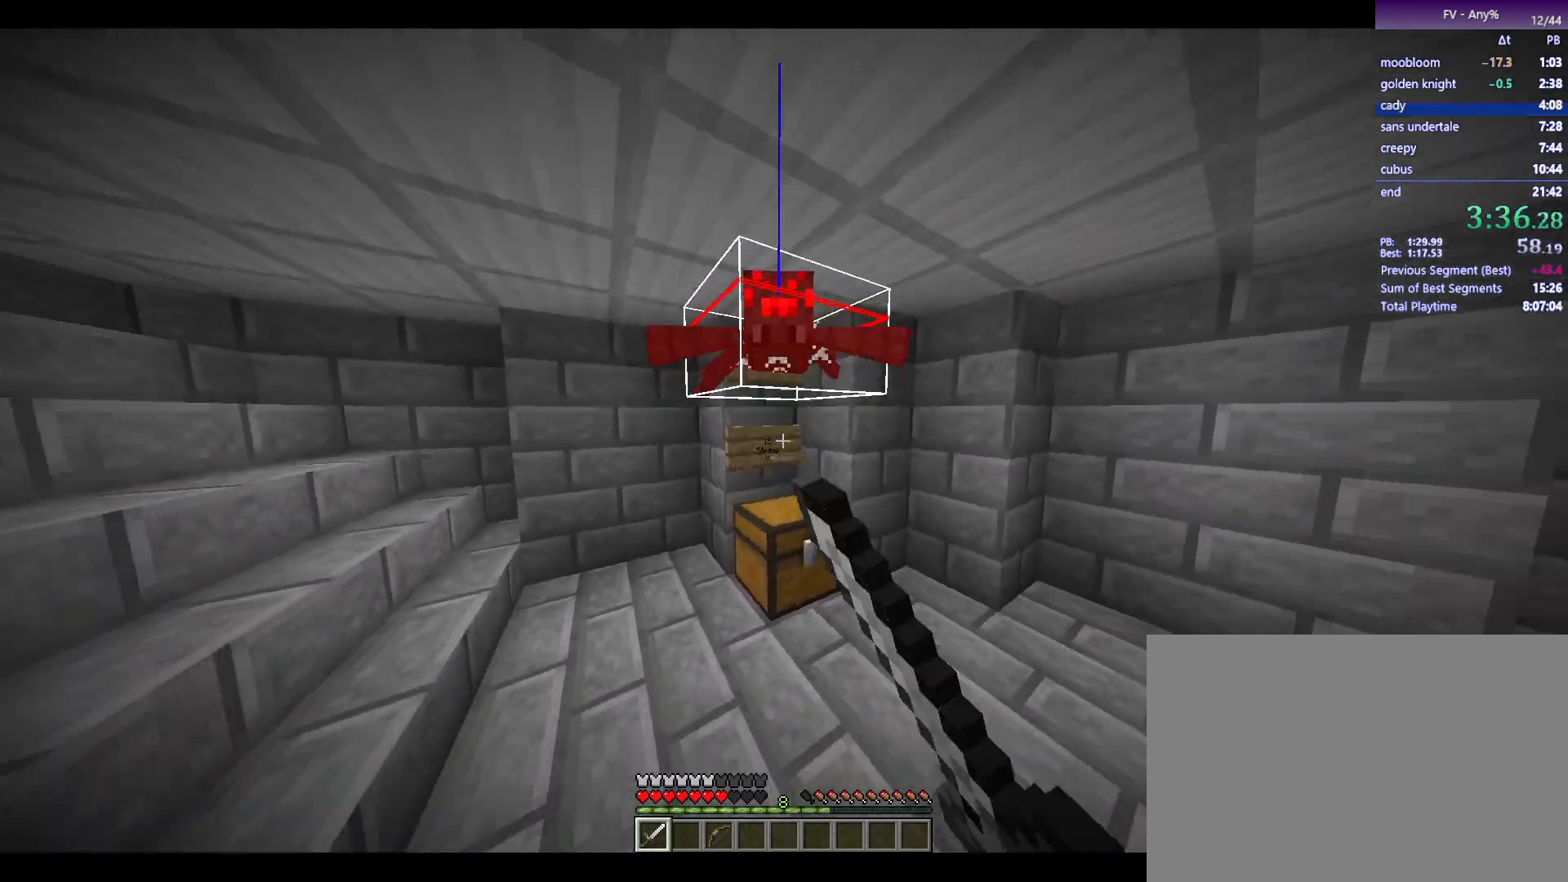
{"keys": [], "mouse": ["left"], "events": [[17, "mouse_left", "up"], [67, "space", "down"], [250, "space", "up"], [483, "mouse_left", "down"]]}
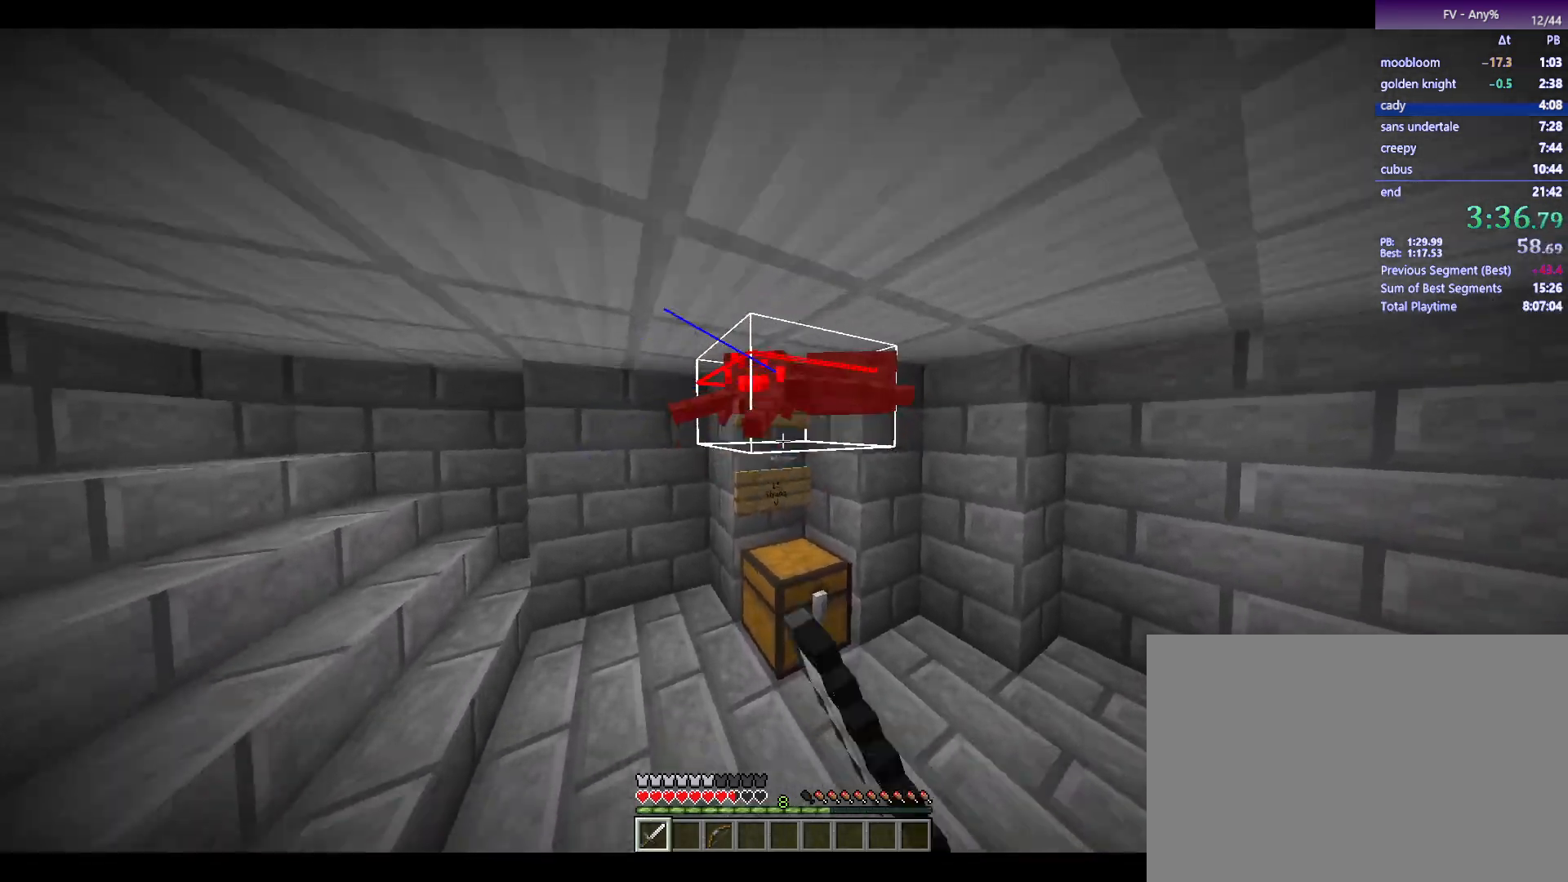
{"keys": [], "mouse": [], "events": [[33, "mouse_left", "up"], [133, "space", "down"], [267, "space", "up"]]}
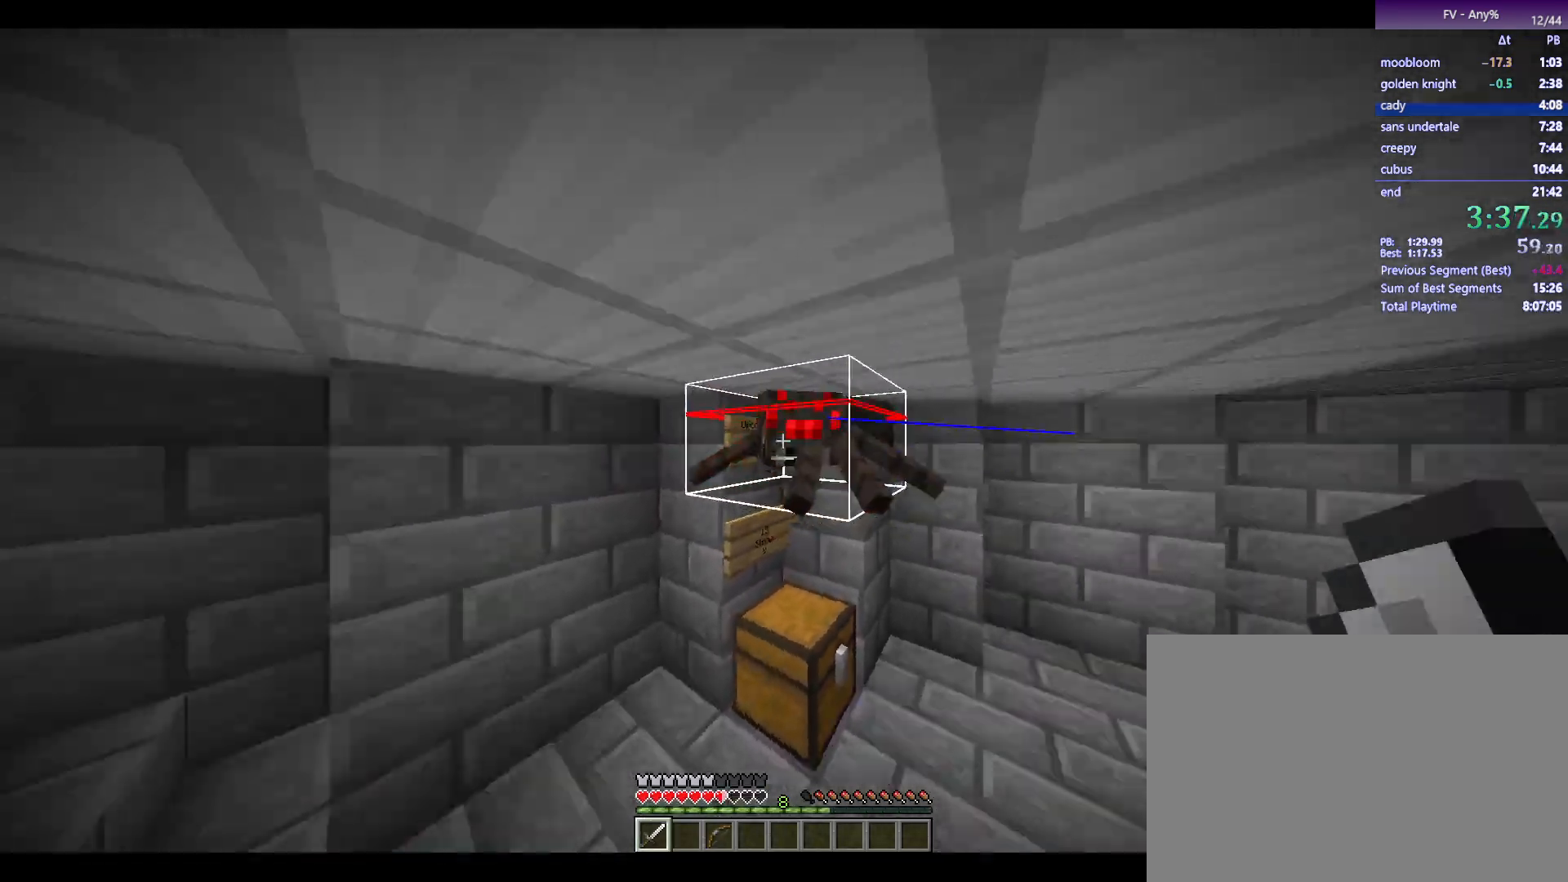
{"keys": [], "mouse": [], "events": [[50, "mouse_left", "down"], [100, "mouse_left", "up"], [150, "space", "down"], [283, "space", "up"]]}
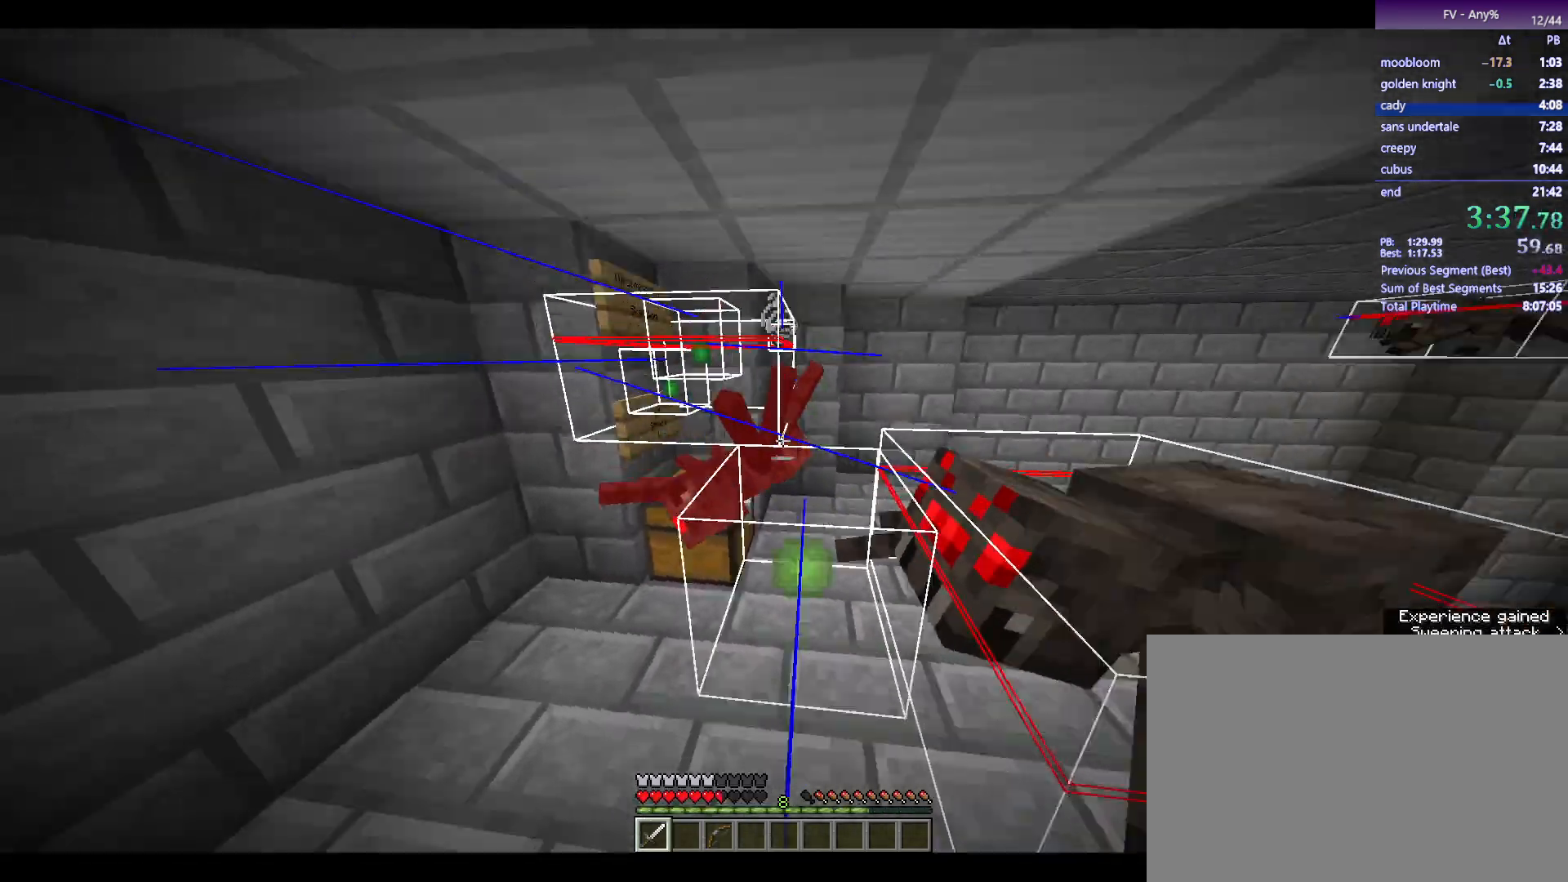
{"keys": [], "mouse": ["left"], "events": [[117, "mouse_left", "down"], [217, "a", "down"], [217, "mouse_left", "up"], [450, "a", "up"], [500, "mouse_left", "down"]]}
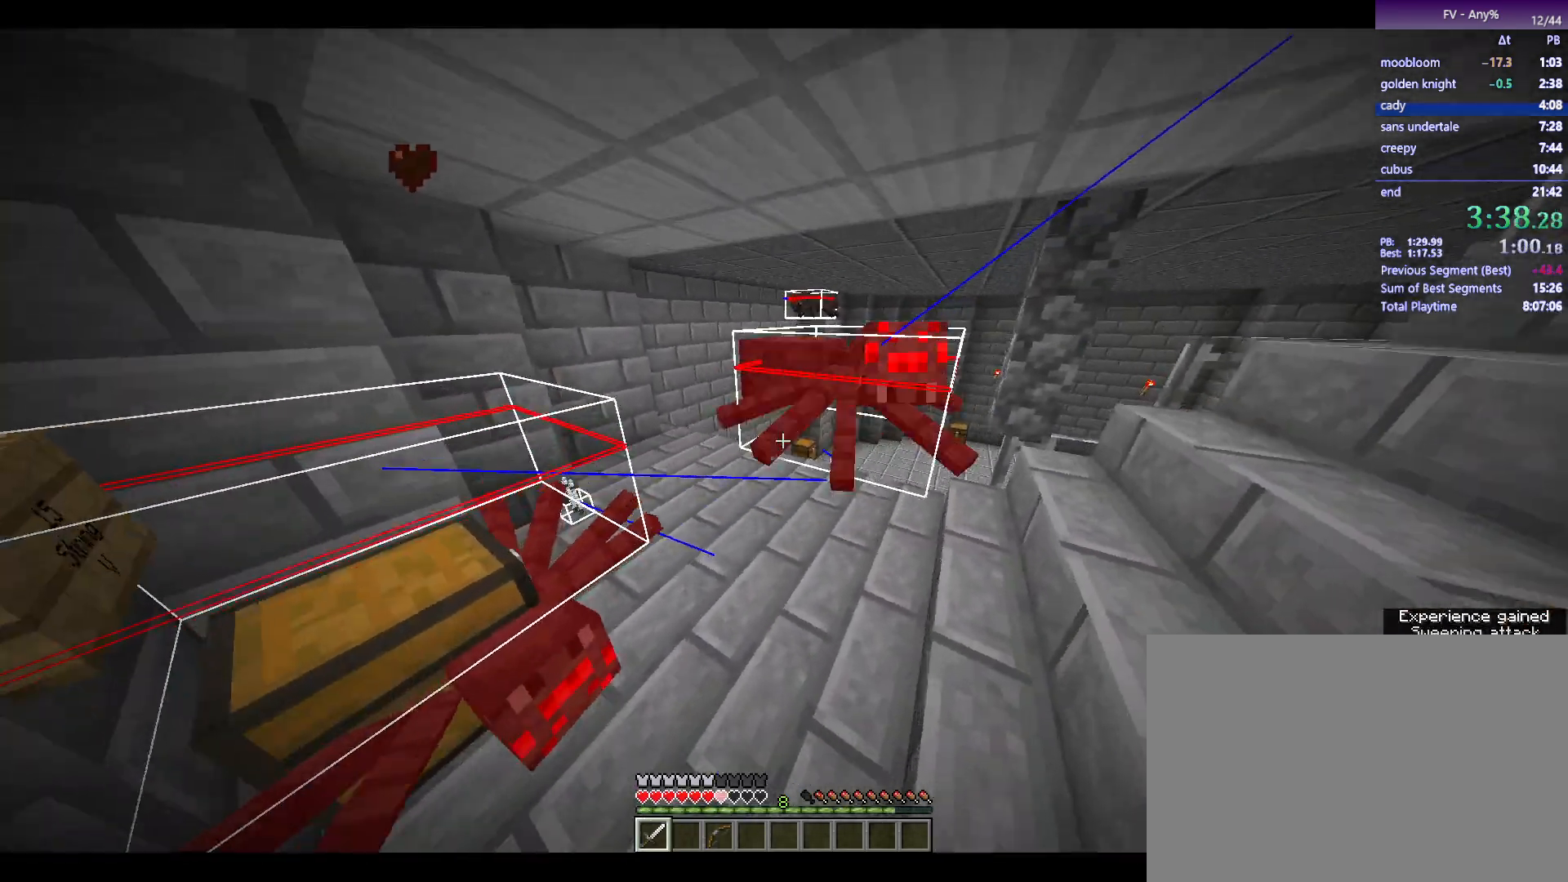
{"keys": [], "mouse": [], "events": [[83, "mouse_left", "up"], [183, "w", "down"], [317, "w", "up"]]}
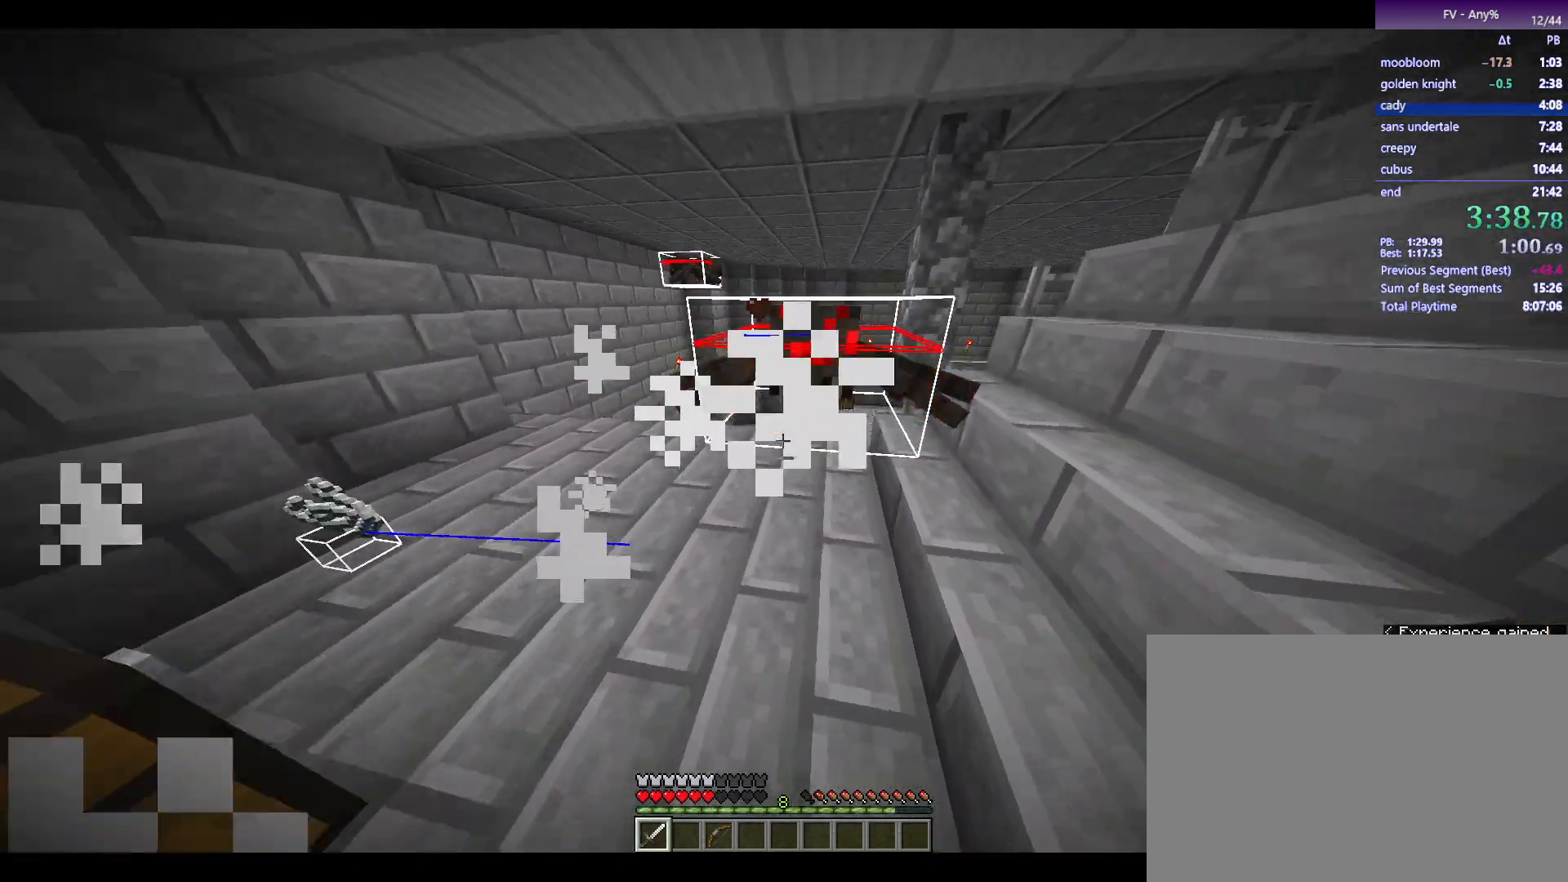
{"keys": [], "mouse": [], "events": [[17, "w", "down"], [50, "mouse_left", "down"], [150, "mouse_left", "up"], [150, "w", "up"]]}